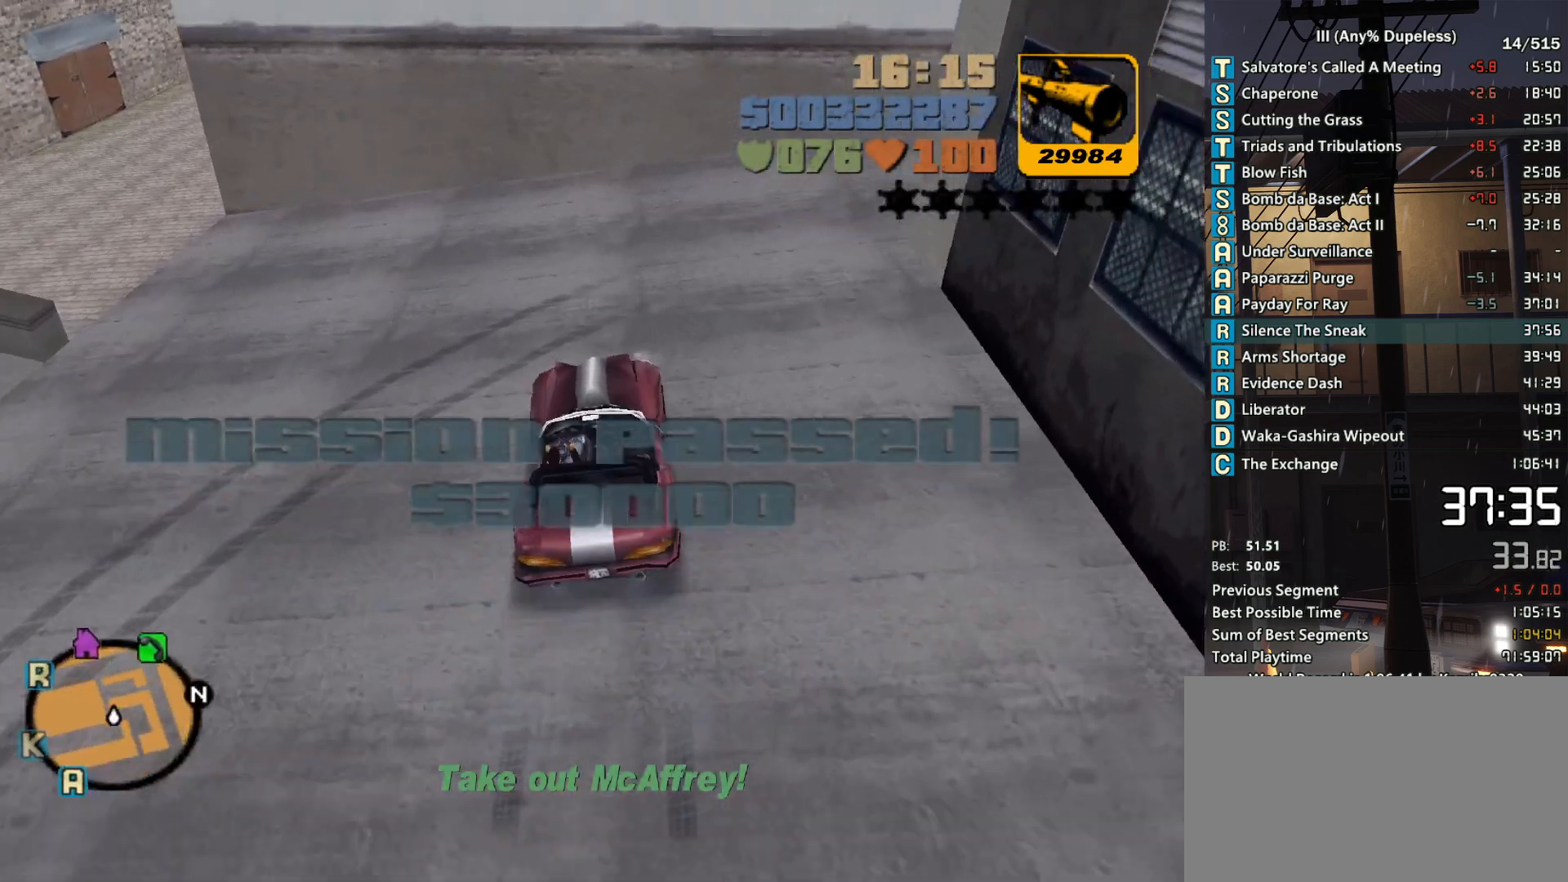
Gameplay with keyboard and mouse; each line is a JSON object with the keys and mouse buttons held at the frame after it. "events" lists presses ("down") and releases ("up") of "a", "alt", "c", "caps_lock", "ctrl", "d", "down", "e", "escape", "f", "f1", "f2", "f3", "left", "num4", "num6", "q", "r", "right", "s", "shift", "space", "tab", "tilde", "up", "w", "x", "z", "mouse_left", "mouse_middle", "mouse_right", "mouse_mb4", "mouse_mb5", "mouse_wheel_up" and "mouse_wheel_down" between this image and that frame as [ms after this image, input, new state], when the widget could be followed in between. "mouse_left", "mouse_middle", "mouse_right", "mouse_mb4", "mouse_mb5", "mouse_wheel_up", "mouse_wheel_down" = the "left", "middle", "right", "mb4", "mb5", "wheel_up", "wheel_down" buttons of the "mouse" list. No other keys are recorded. Not read: mouse_move.
{"keys": ["d", "w"], "mouse": ["middle"], "events": [[66, "d", "up"], [116, "d", "down"]]}
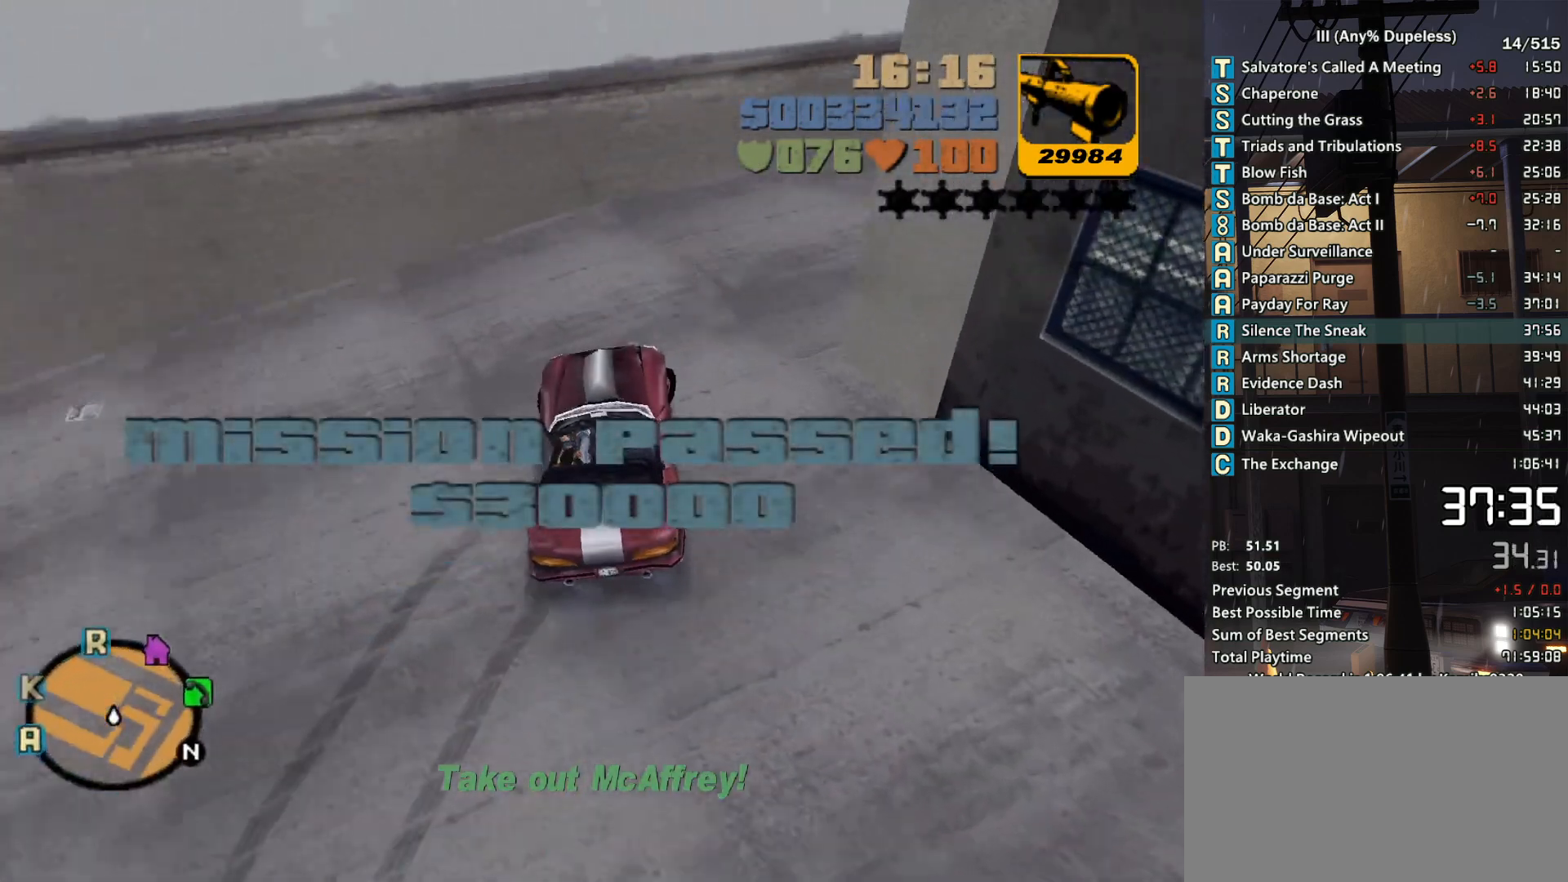
{"keys": ["w"], "mouse": ["middle"], "events": [[466, "d", "up"]]}
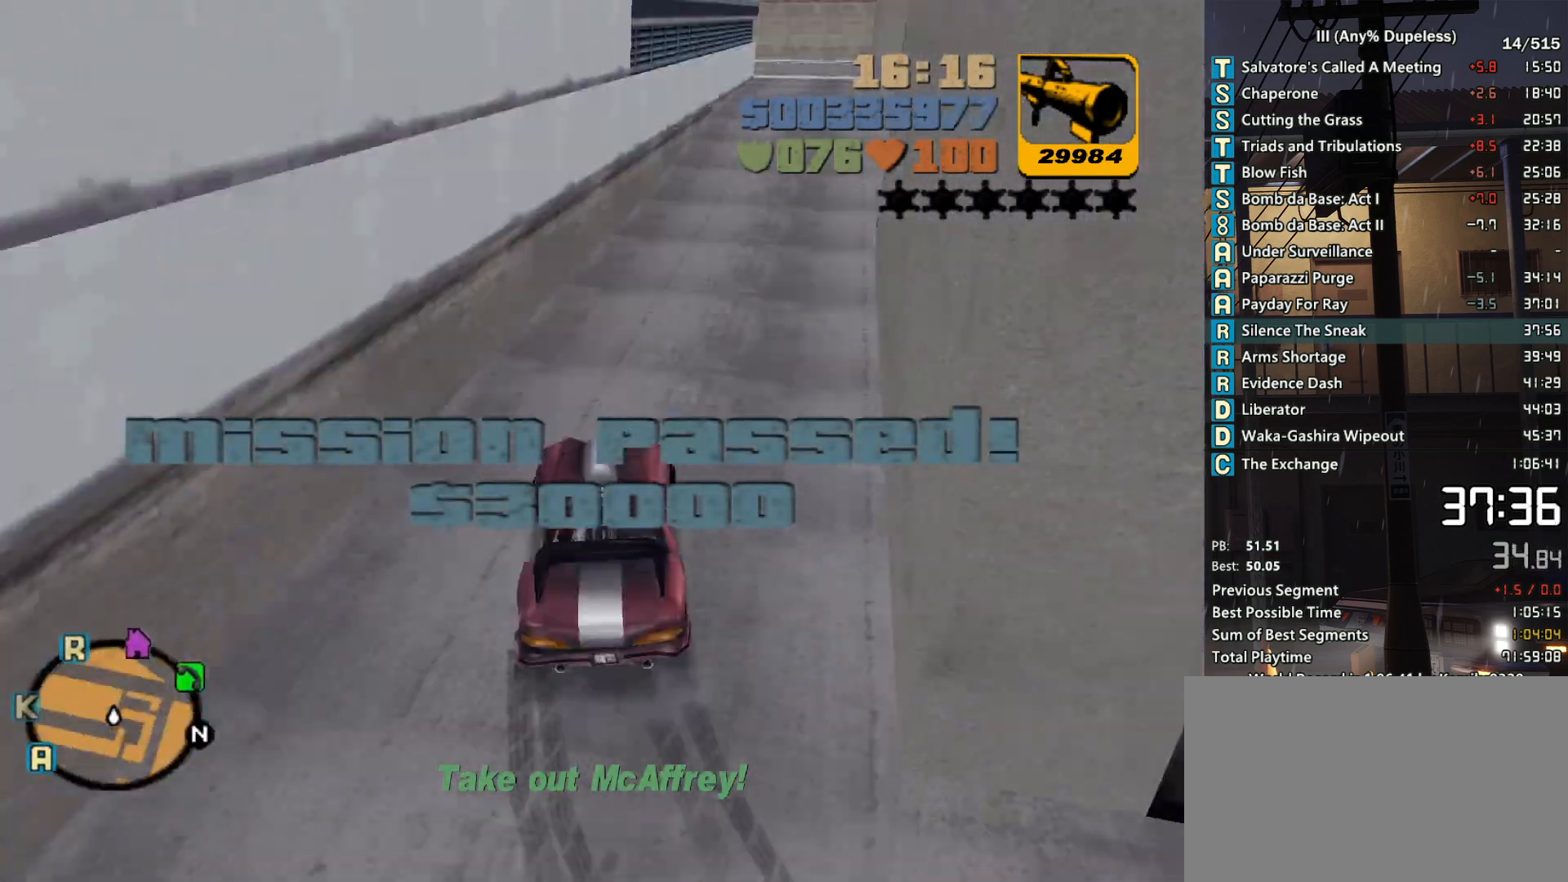
{"keys": ["w"], "mouse": [], "events": [[16, "mouse_middle", "up"], [50, "d", "down"], [200, "d", "up"]]}
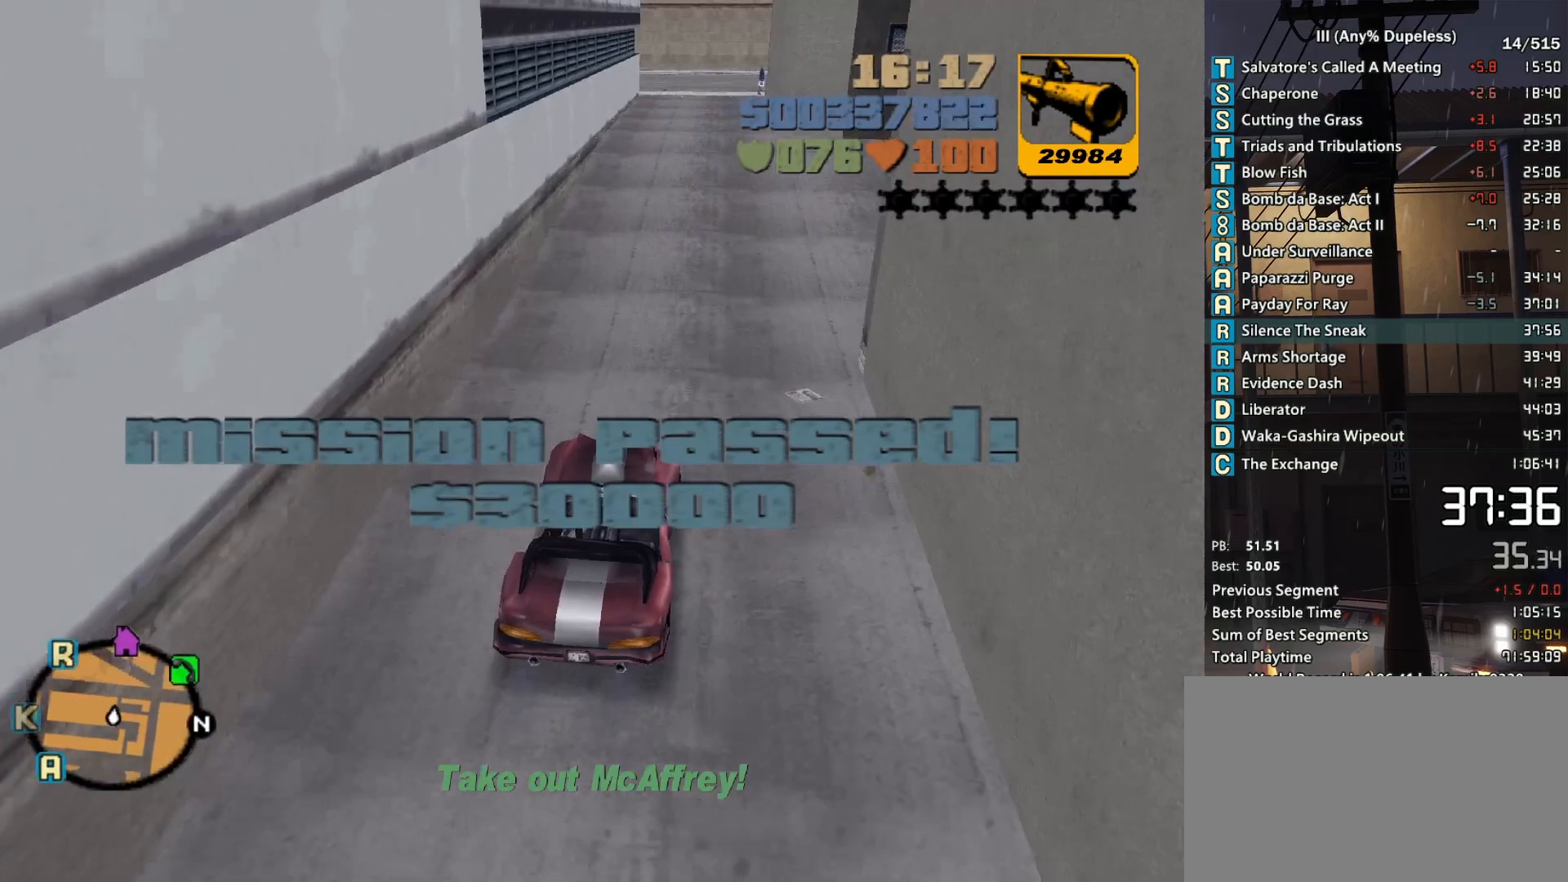
{"keys": ["w"], "mouse": [], "events": [[16, "d", "down"], [66, "d", "up"]]}
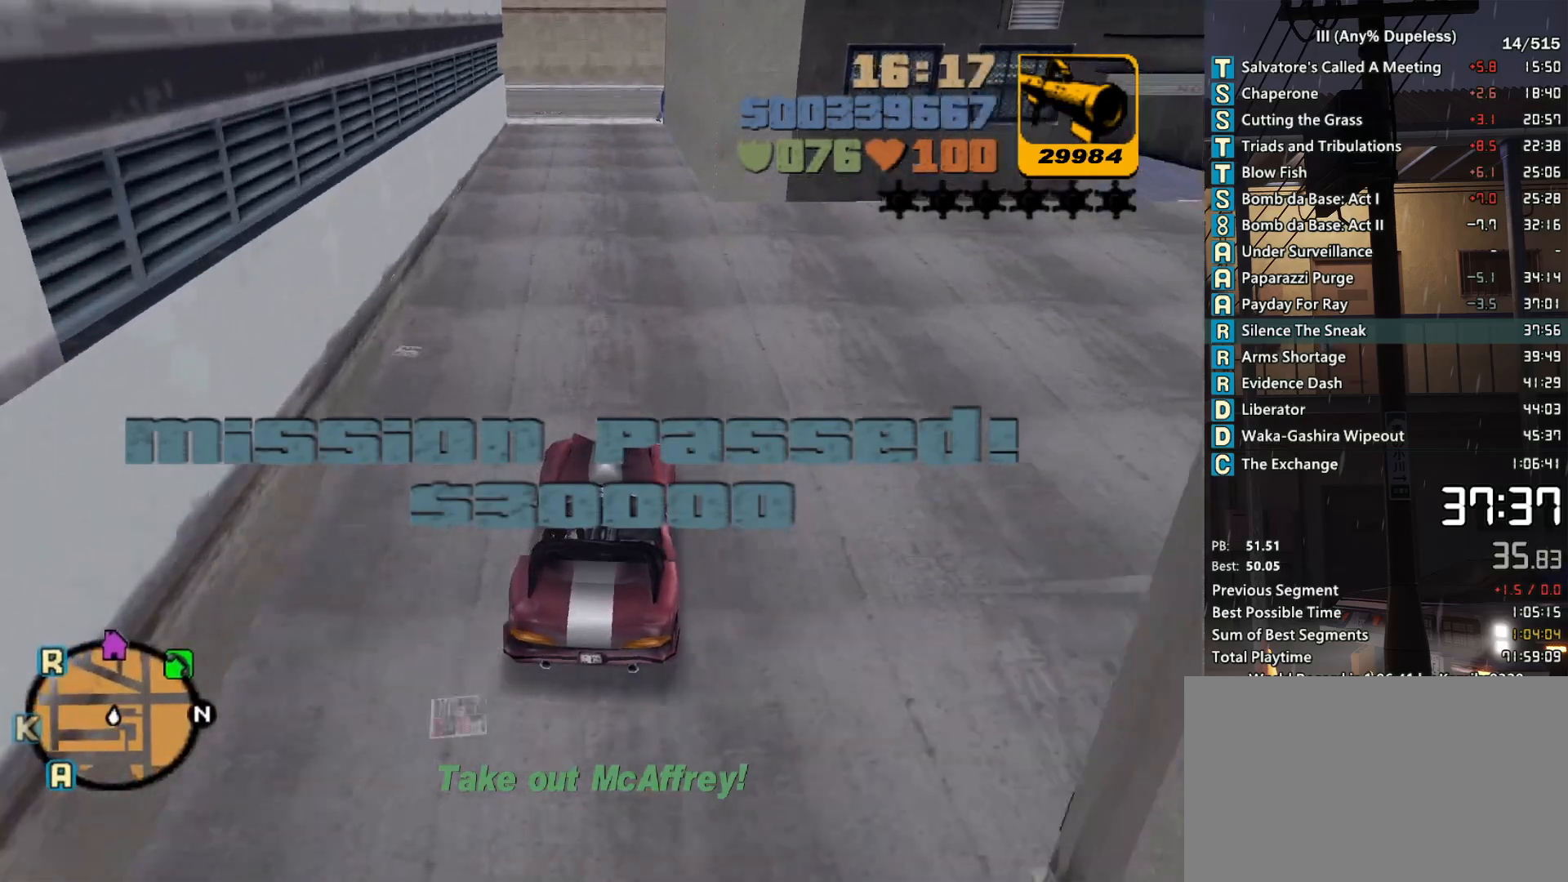
{"keys": ["w"], "mouse": [], "events": []}
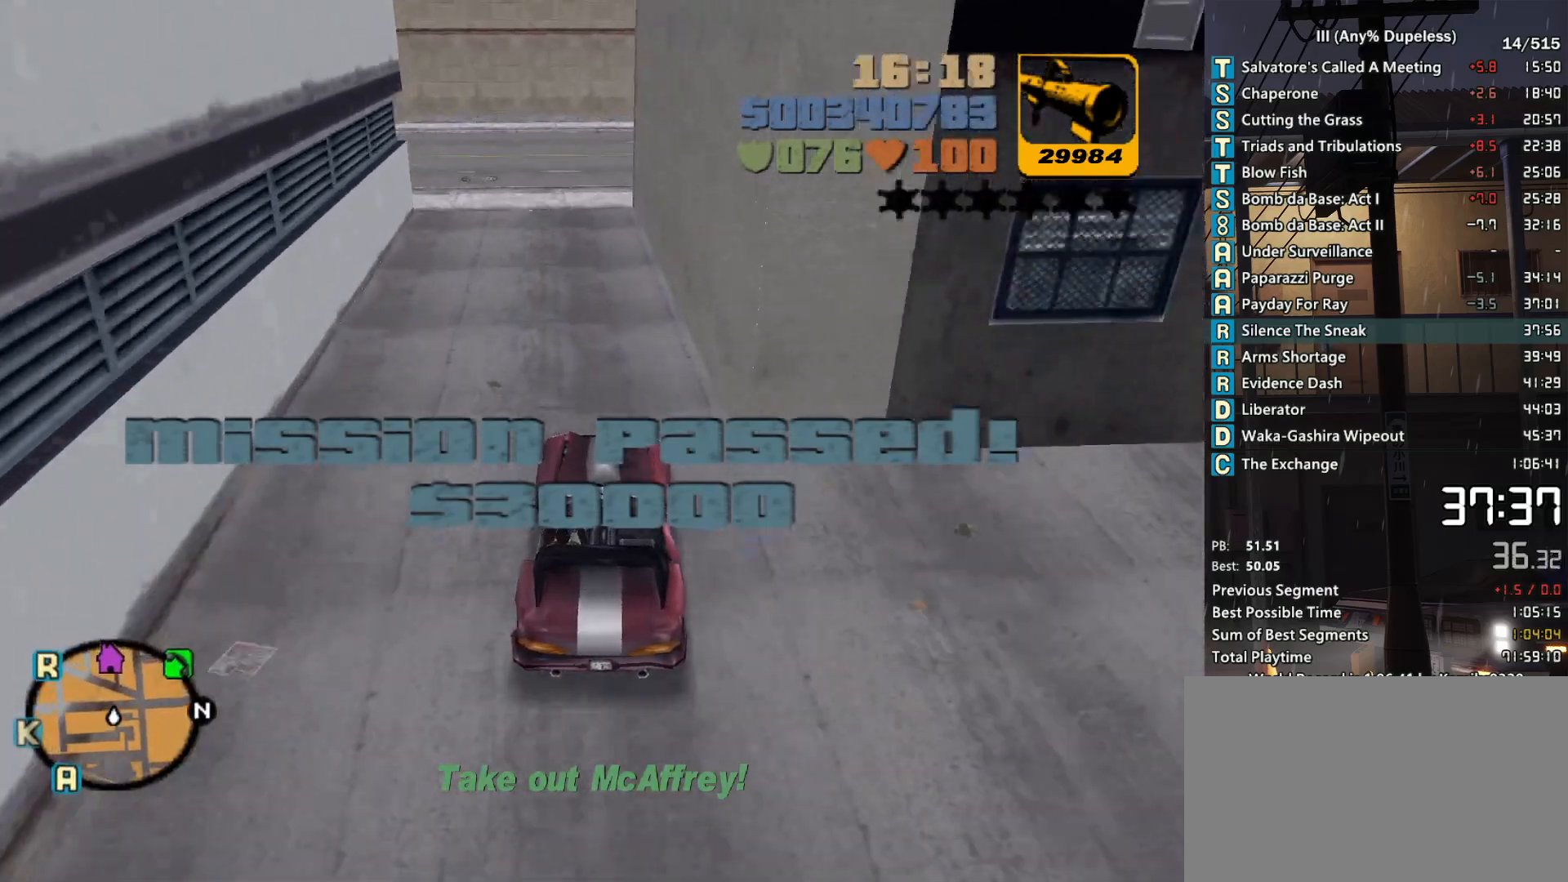
{"keys": ["a", "w"], "mouse": [], "events": [[16, "a", "down"], [283, "a", "up"], [433, "a", "down"]]}
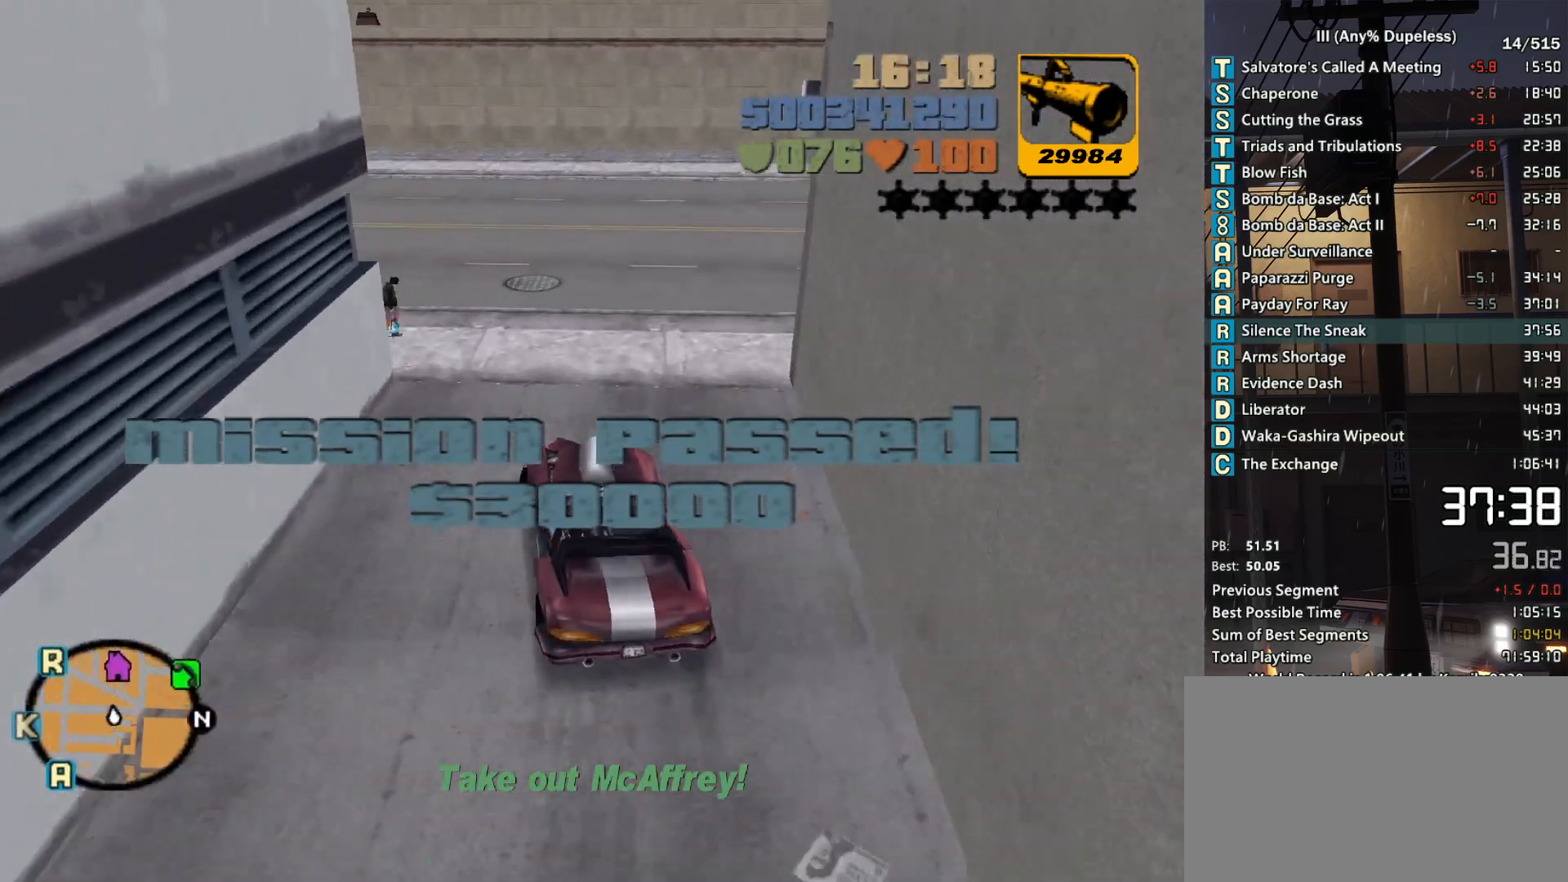
{"keys": ["w"], "mouse": [], "events": [[500, "a", "up"]]}
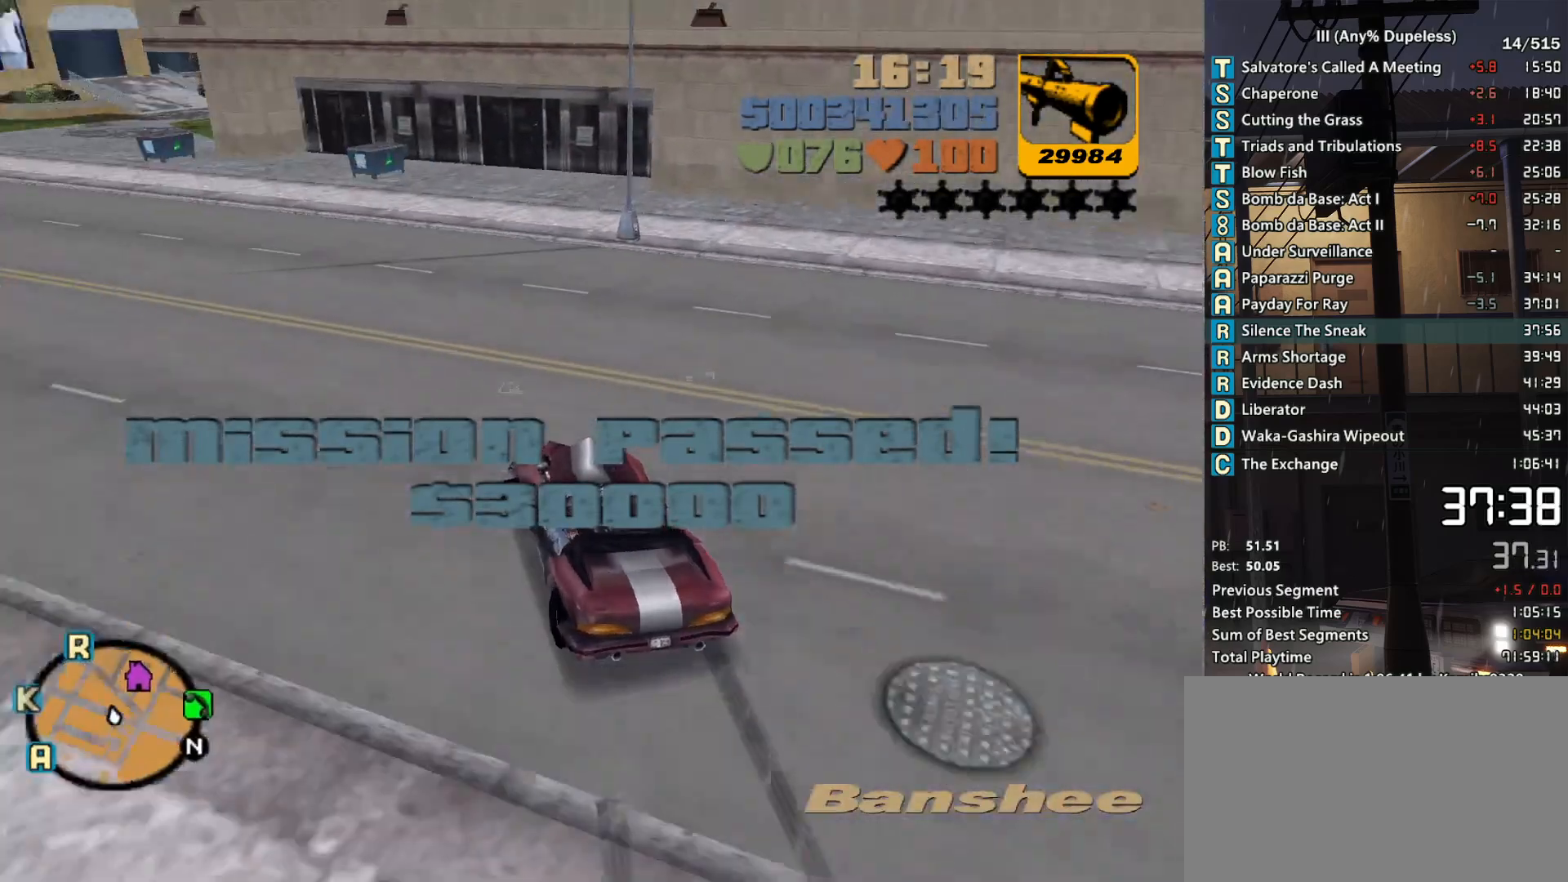
{"keys": ["a", "w"], "mouse": [], "events": [[83, "a", "down"], [183, "a", "up"], [316, "a", "down"], [416, "a", "up"], [500, "a", "down"]]}
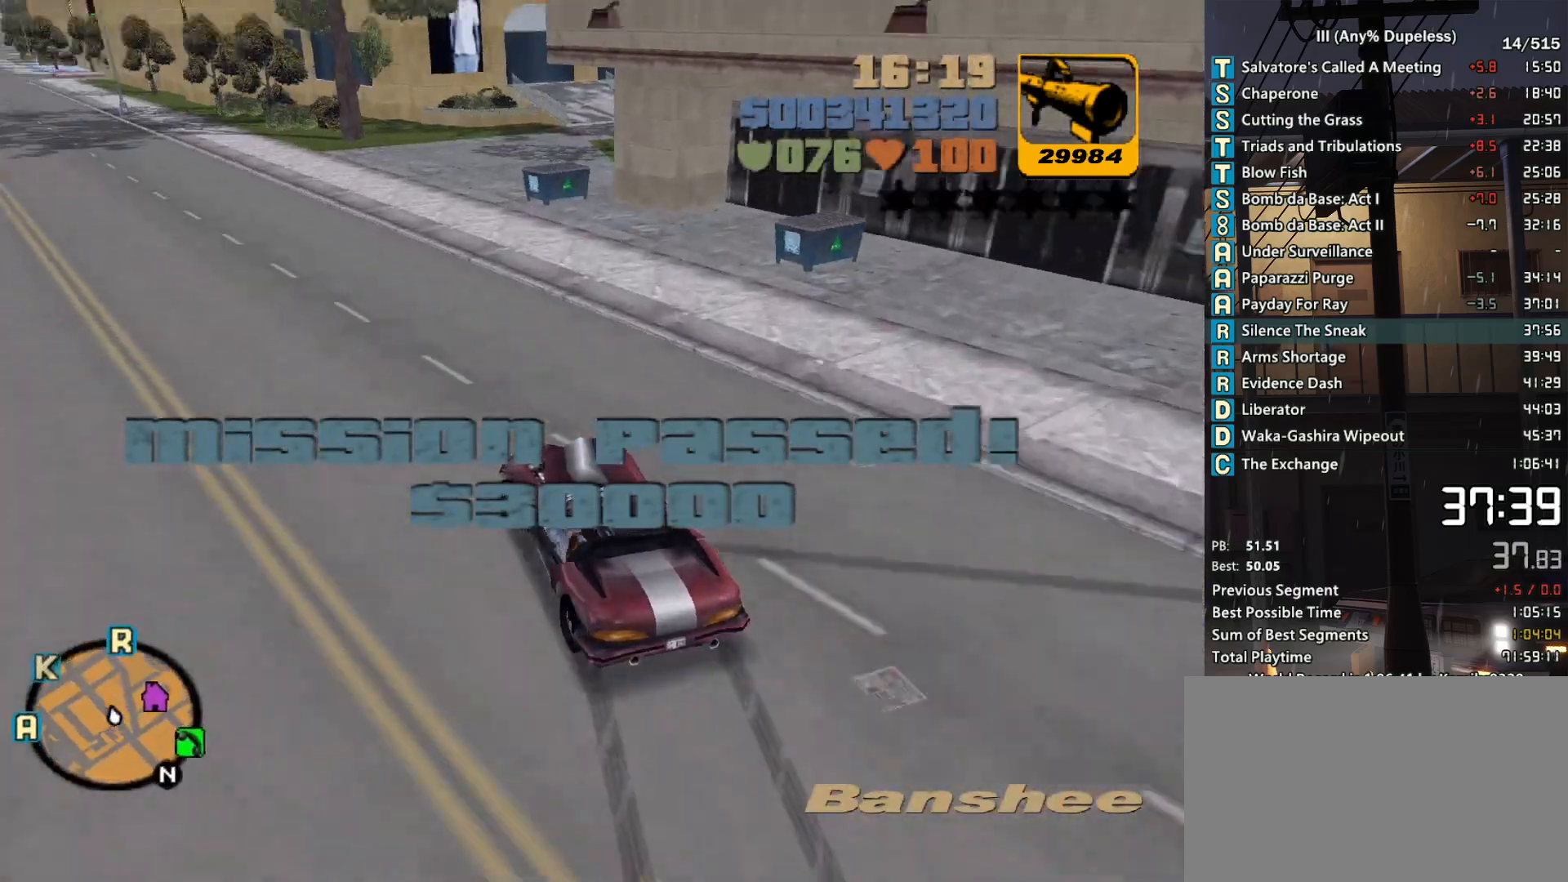
{"keys": ["w"], "mouse": [], "events": [[100, "a", "up"], [200, "d", "down"], [283, "d", "up"]]}
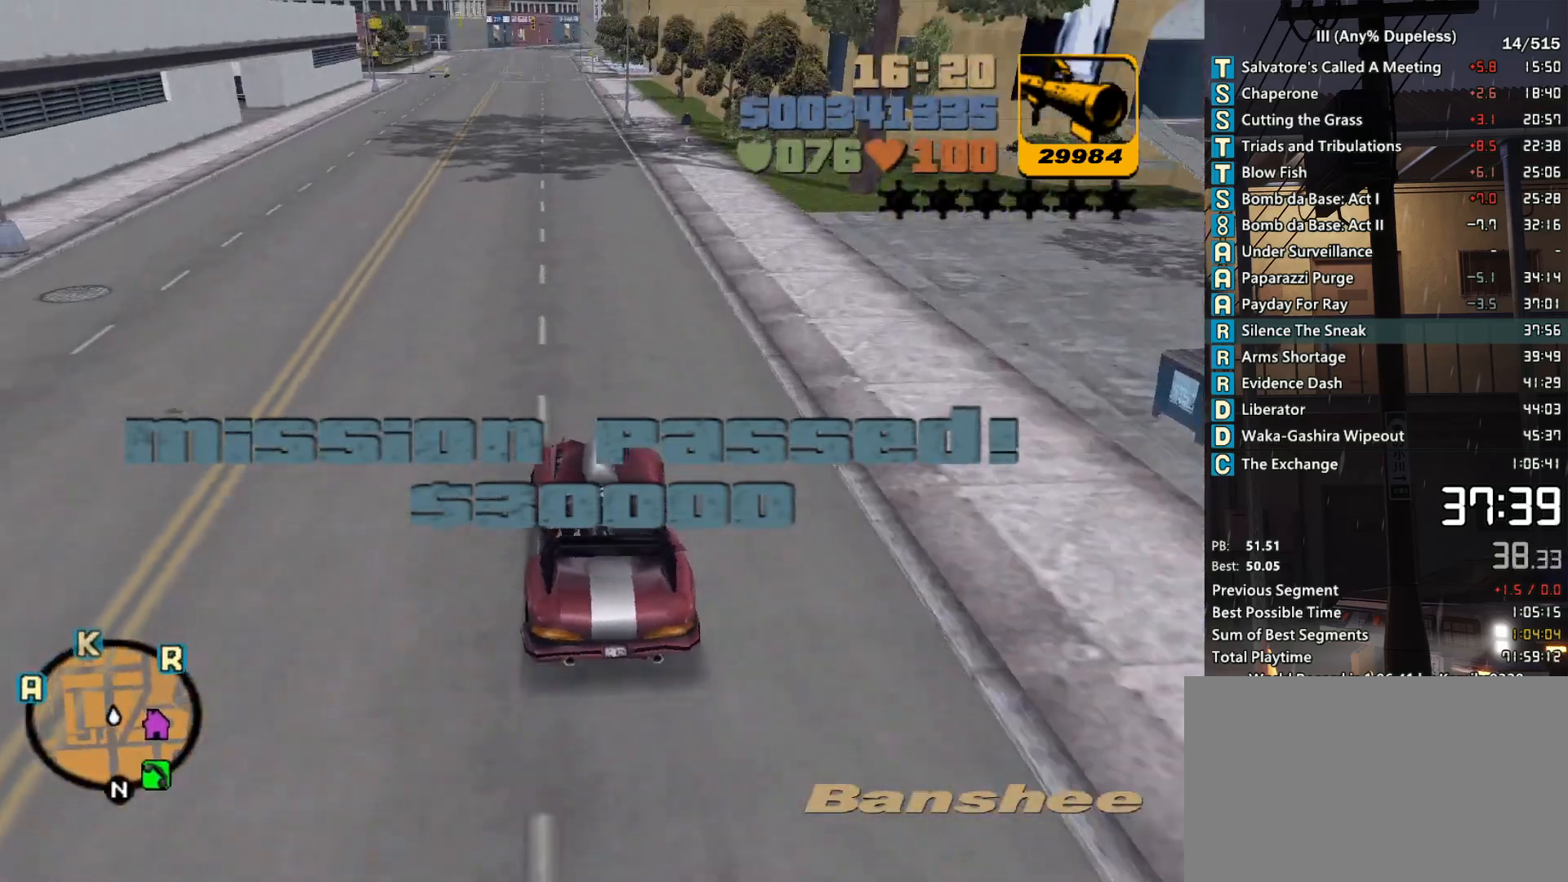
{"keys": ["w"], "mouse": [], "events": [[400, "r", "down"], [450, "a", "down"], [500, "a", "up"], [500, "r", "up"]]}
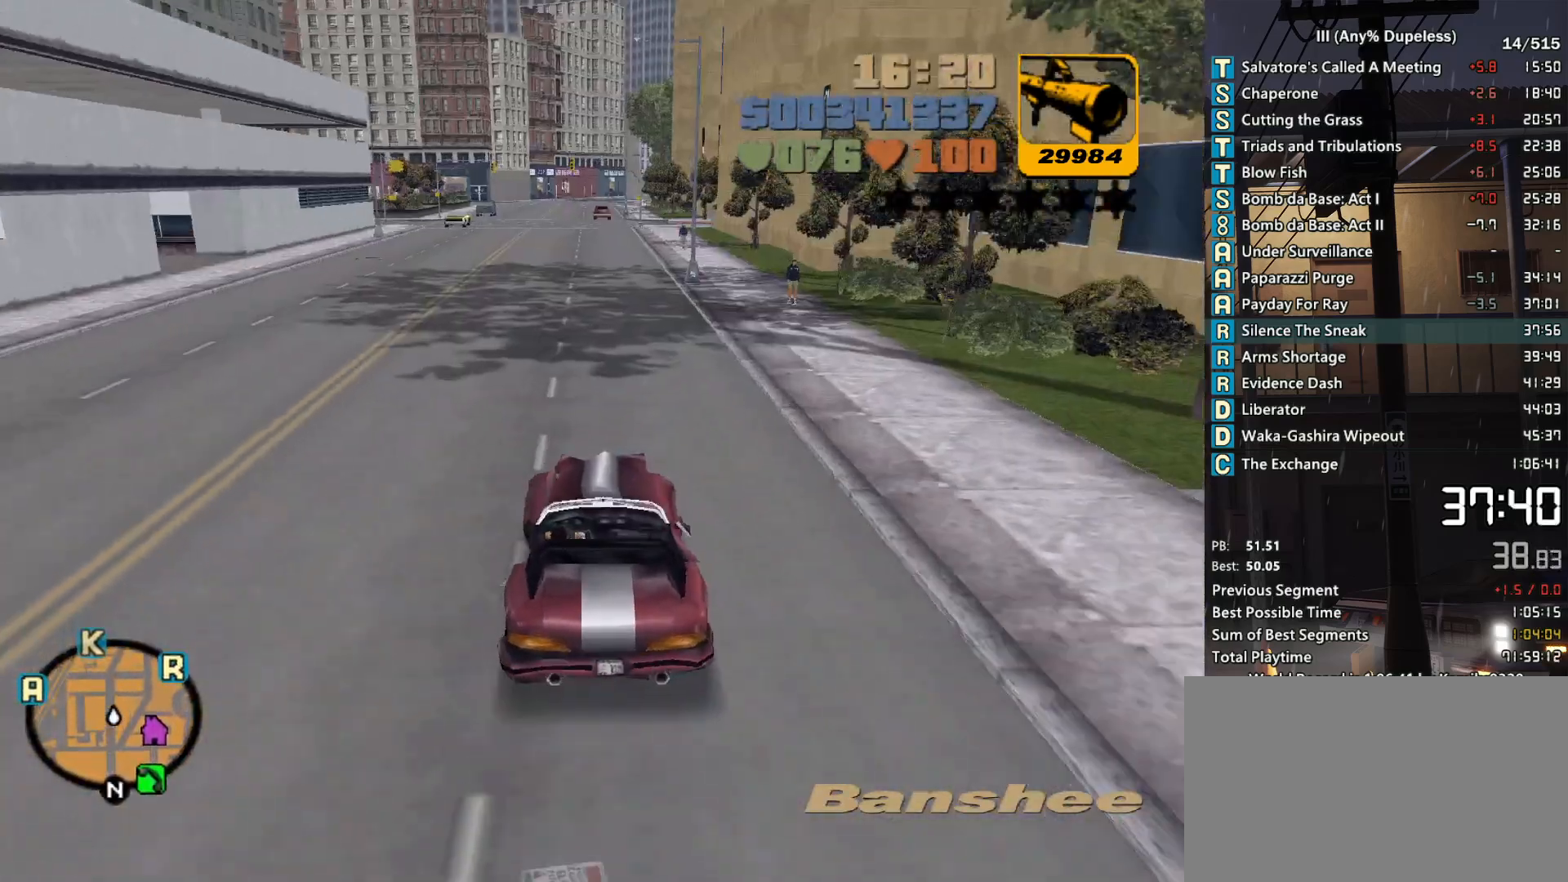
{"keys": ["w"], "mouse": [], "events": [[33, "r", "down"], [133, "r", "up"], [233, "r", "down"], [316, "r", "up"], [366, "r", "down"], [466, "r", "up"]]}
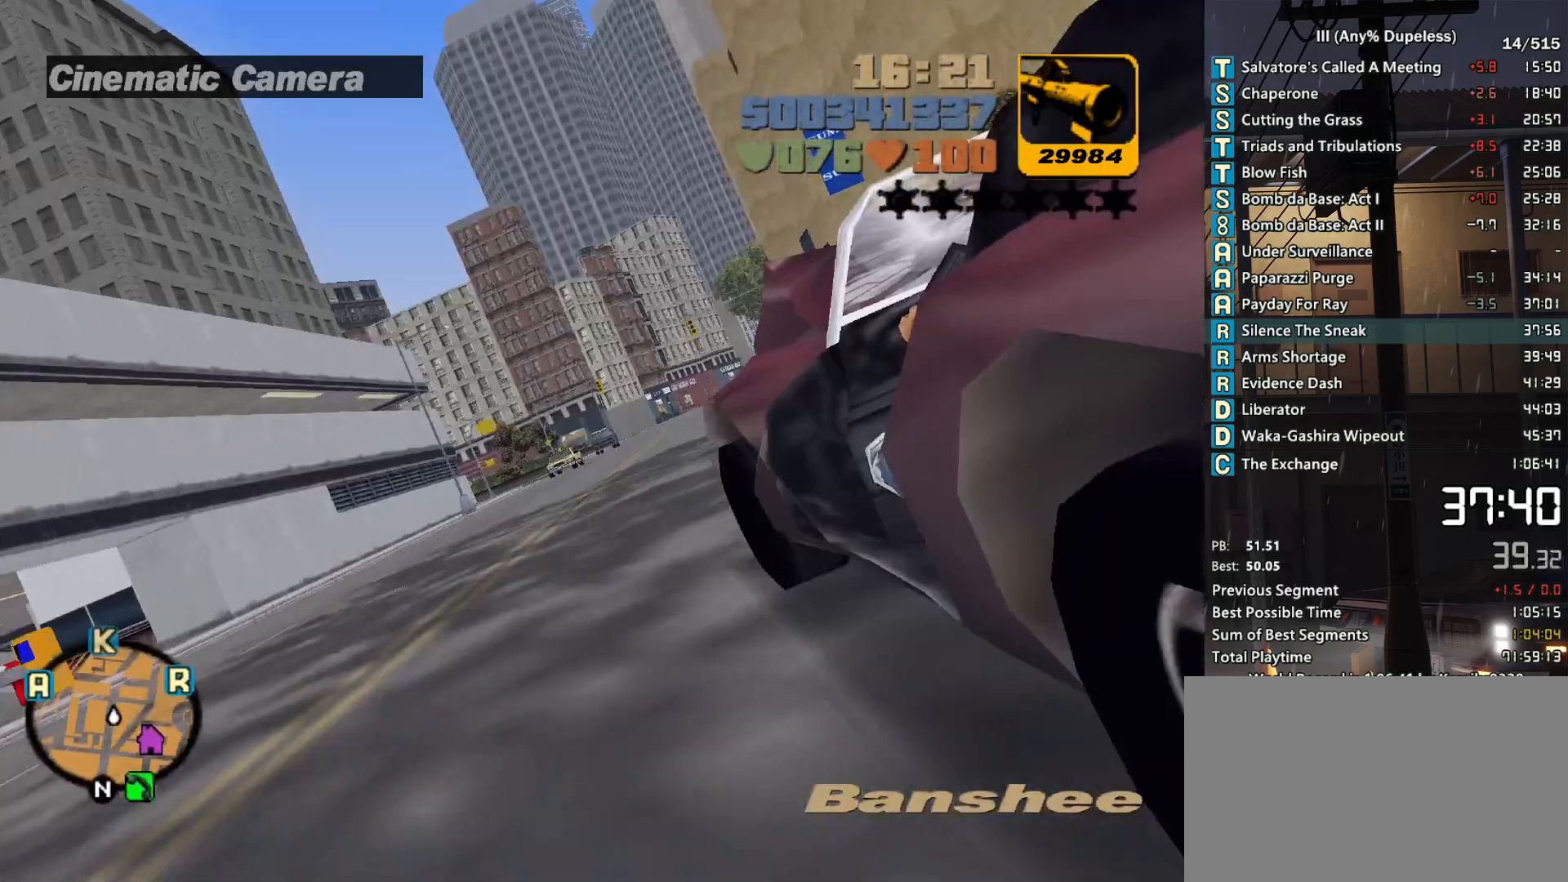
{"keys": ["w"], "mouse": [], "events": [[16, "r", "down"], [50, "r", "up"], [150, "r", "down"], [233, "r", "up"], [433, "d", "down"], [483, "d", "up"]]}
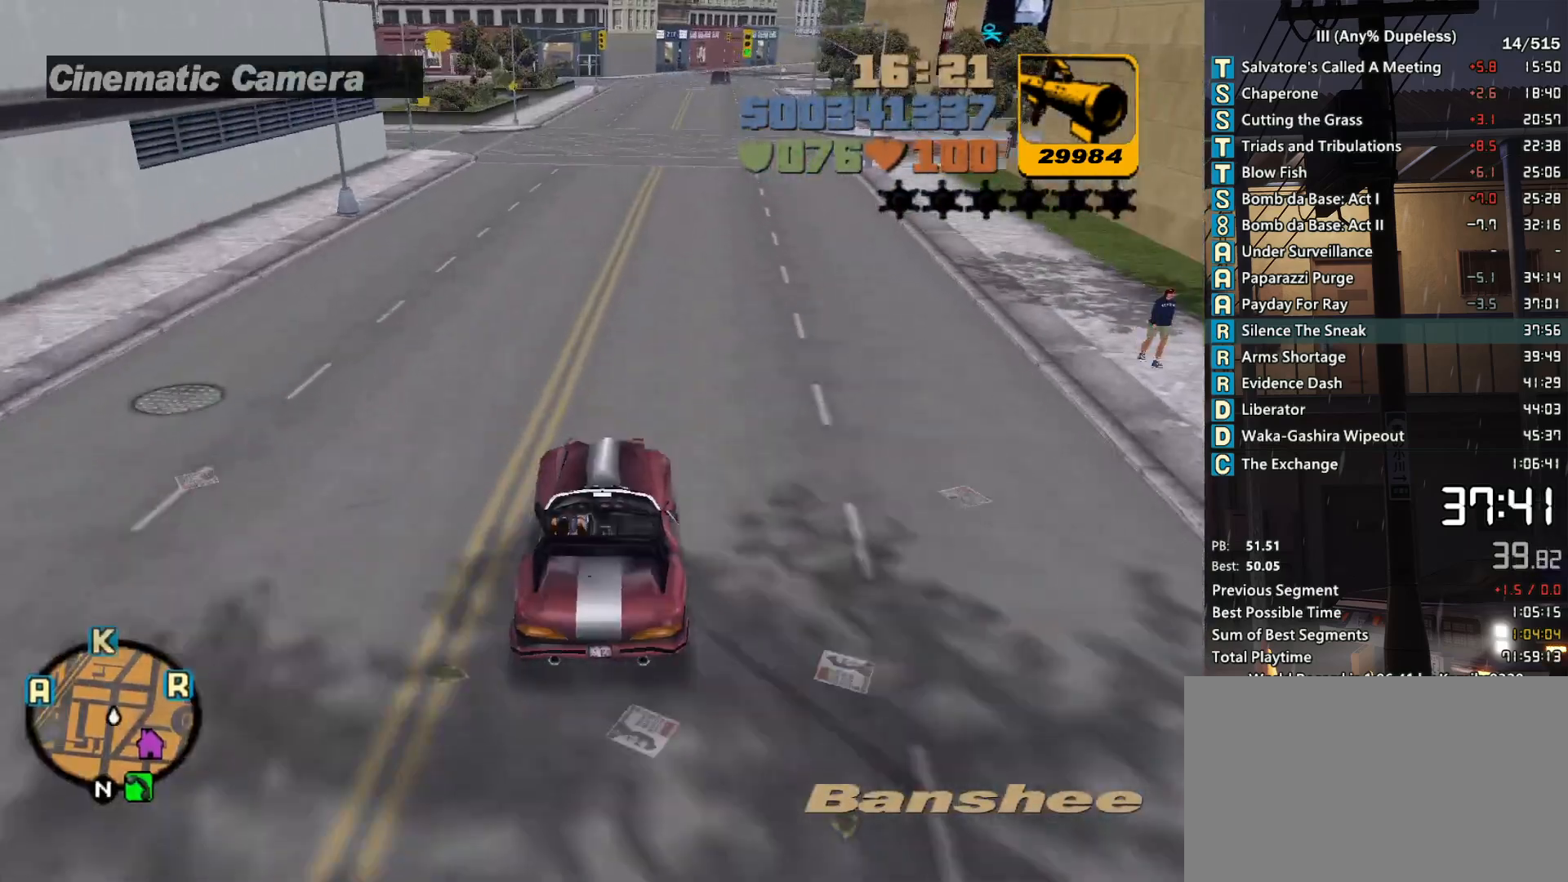
{"keys": ["w"], "mouse": [], "events": [[16, "tab", "down"], [66, "tab", "up"], [166, "tab", "down"], [266, "tab", "up"], [350, "tab", "down"], [450, "tab", "up"]]}
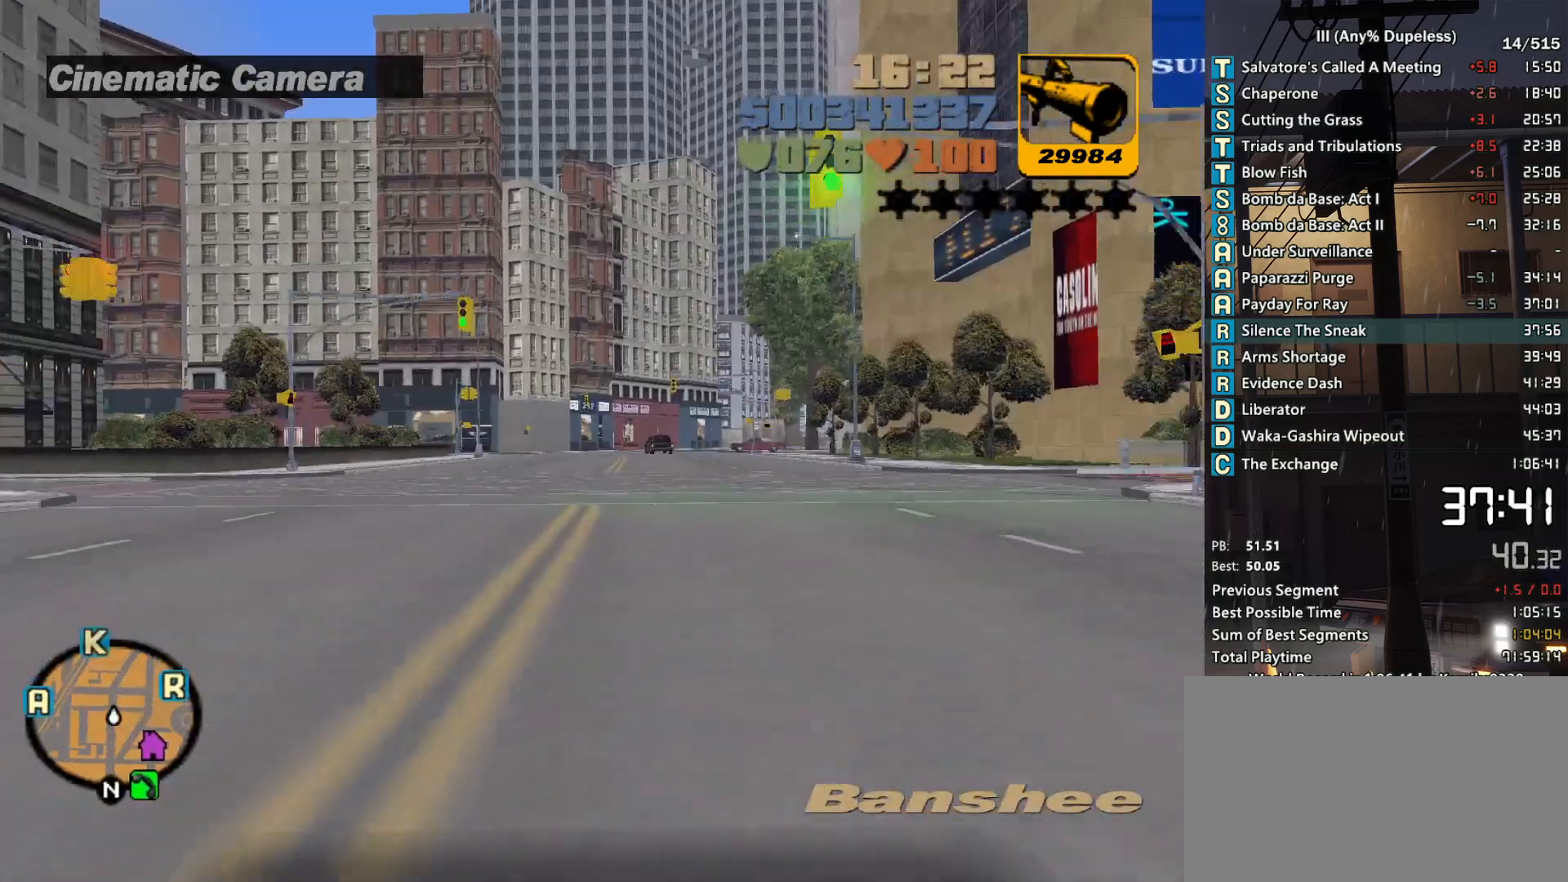
{"keys": ["w"], "mouse": [], "events": [[33, "tab", "down"], [83, "tab", "up"], [183, "tab", "down"], [266, "tab", "up"], [316, "tab", "down"], [416, "tab", "up"]]}
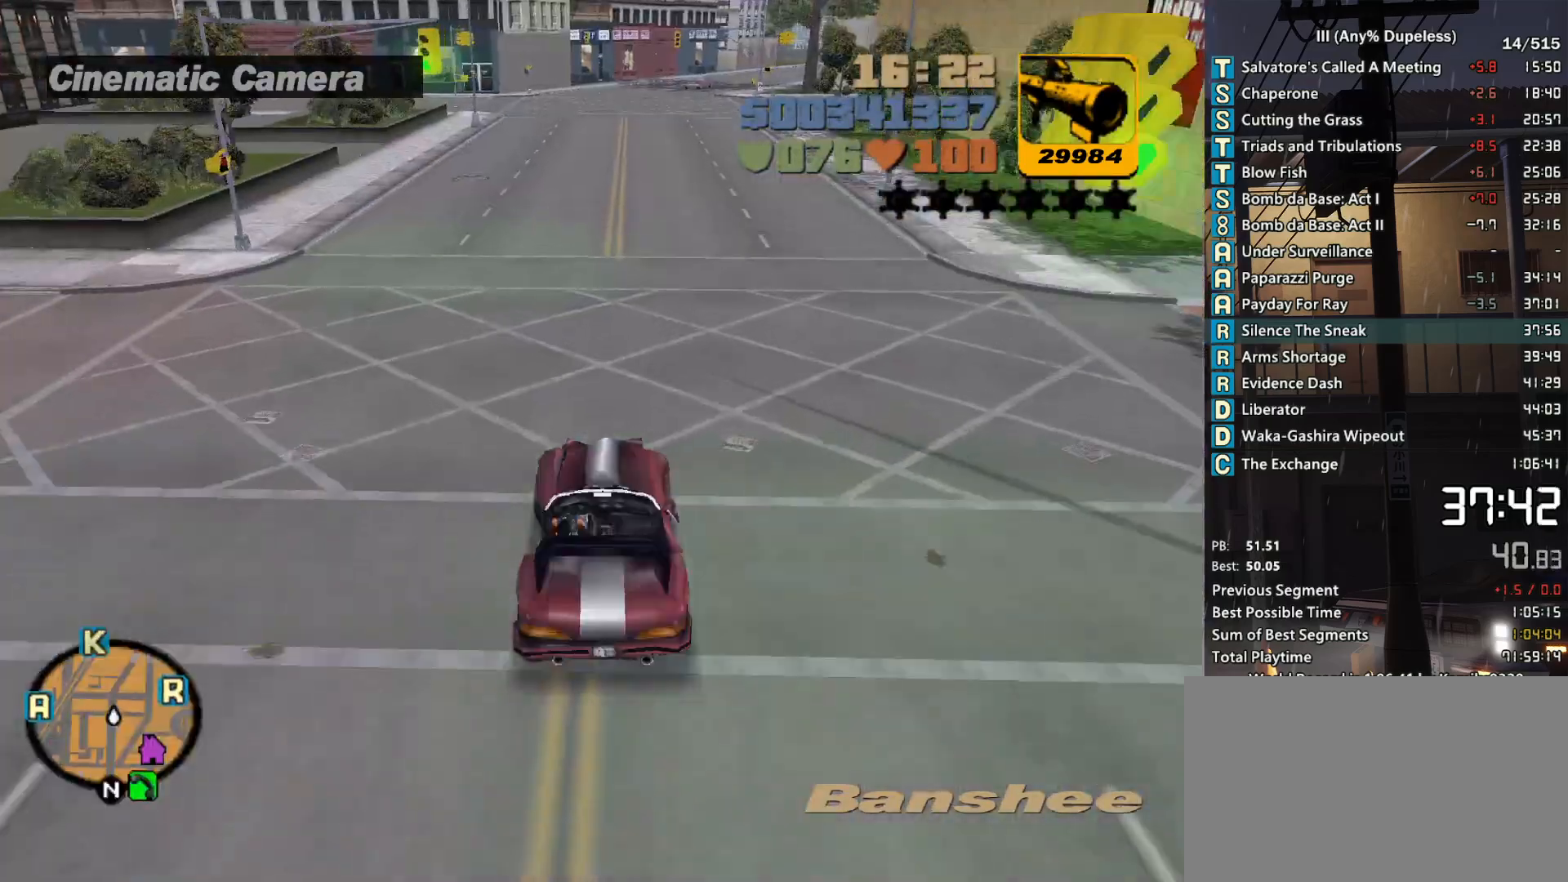
{"keys": ["d", "w"], "mouse": [], "events": [[483, "d", "down"]]}
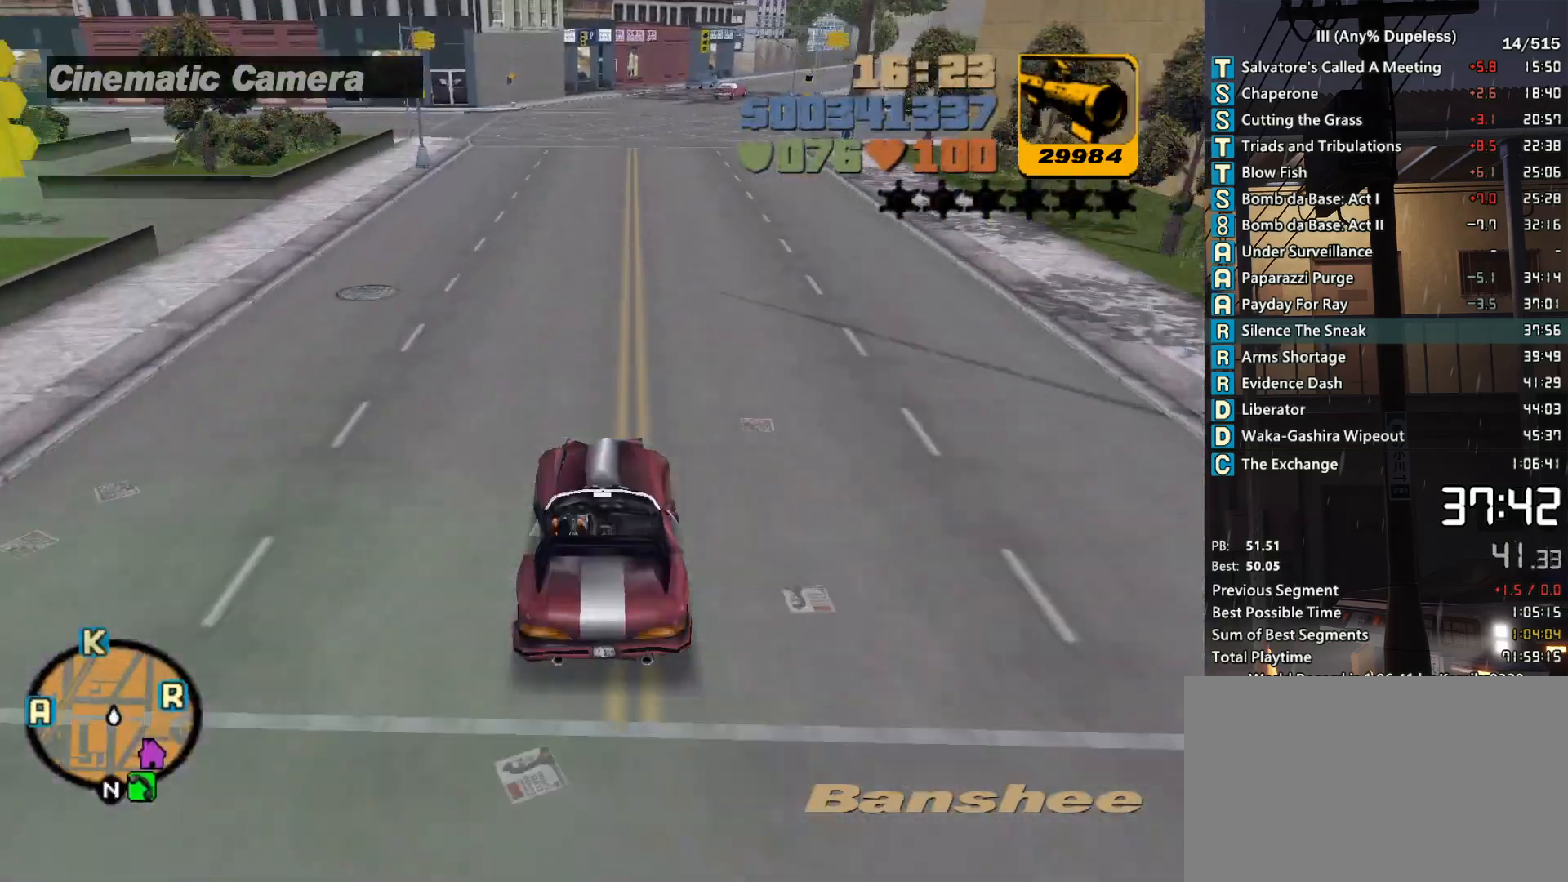
{"keys": ["d", "w"], "mouse": [], "events": [[66, "d", "up"], [250, "d", "down"], [350, "d", "up"], [450, "d", "down"]]}
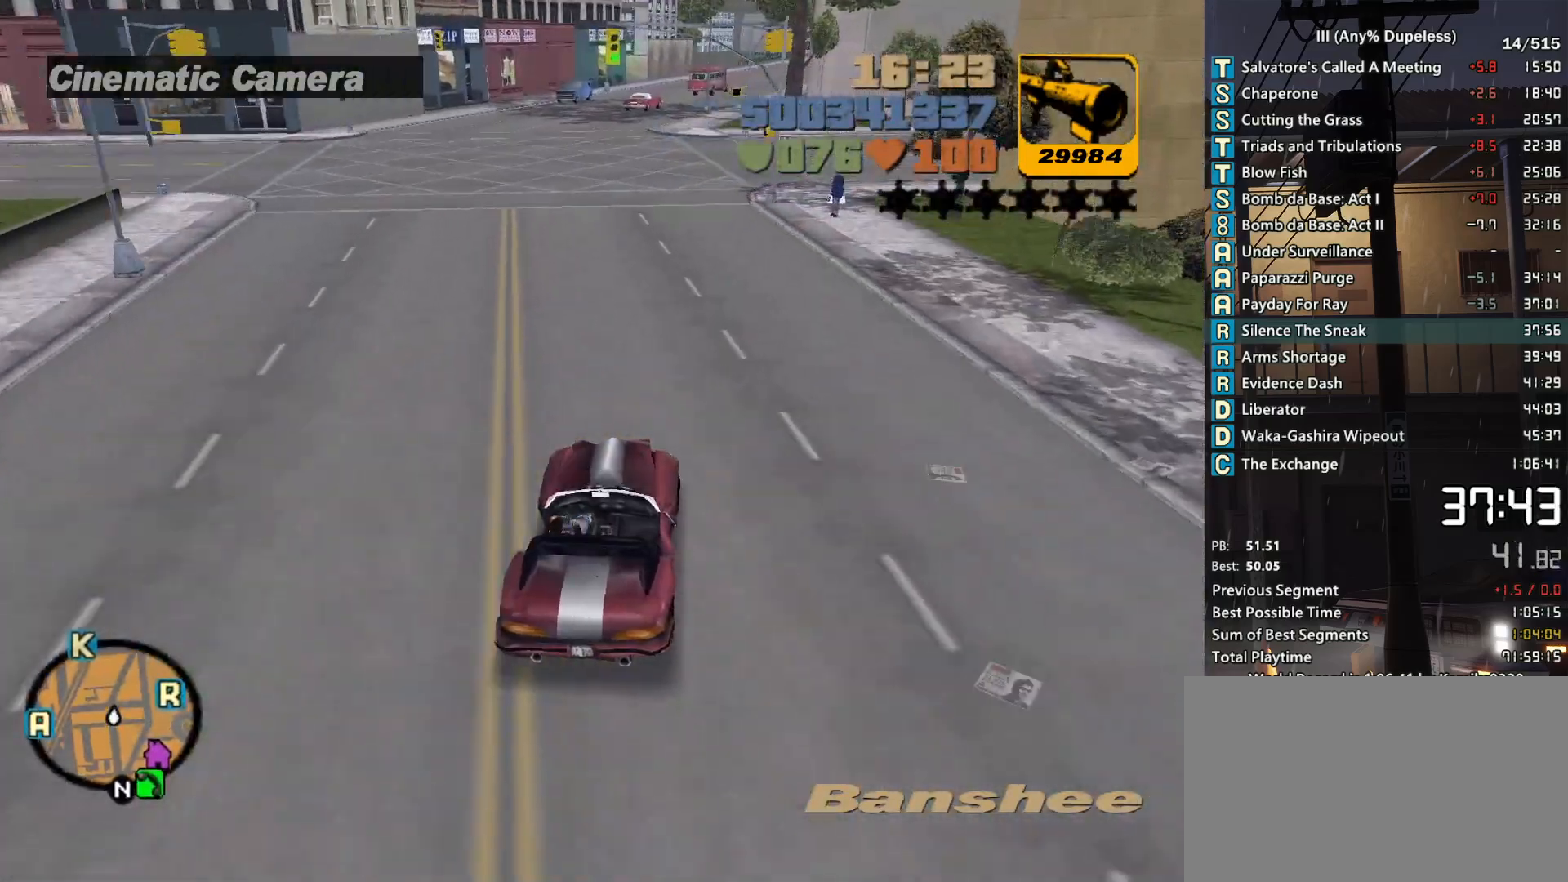
{"keys": ["d", "w"], "mouse": [], "events": [[83, "d", "up"], [183, "d", "down"], [316, "d", "up"], [466, "d", "down"]]}
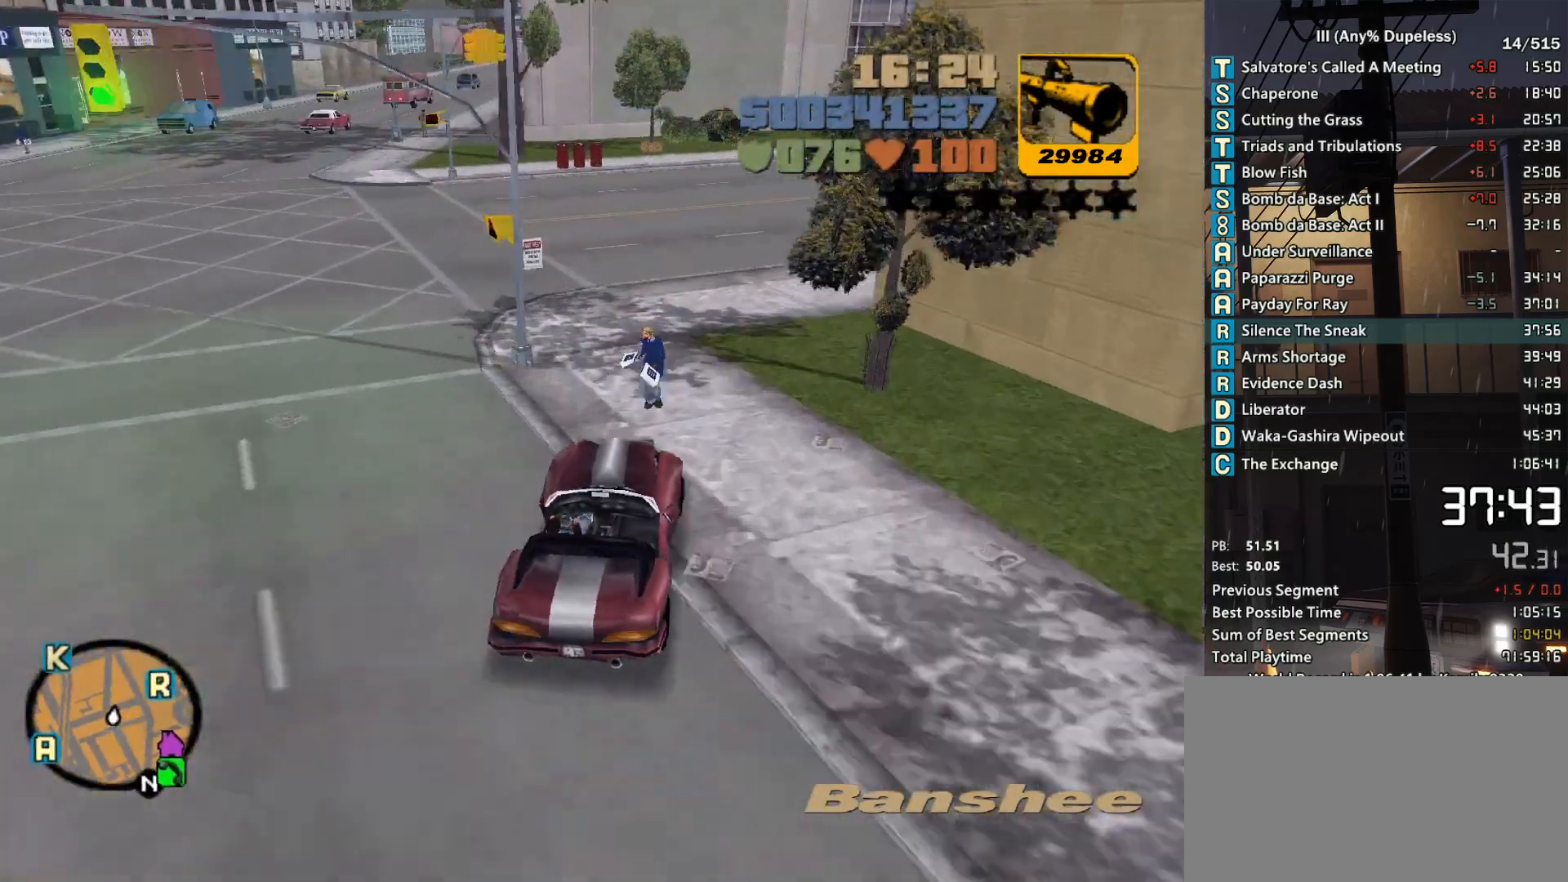
{"keys": ["w"], "mouse": [], "events": [[50, "d", "up"], [150, "d", "down"], [250, "d", "up"], [333, "d", "down"], [483, "d", "up"]]}
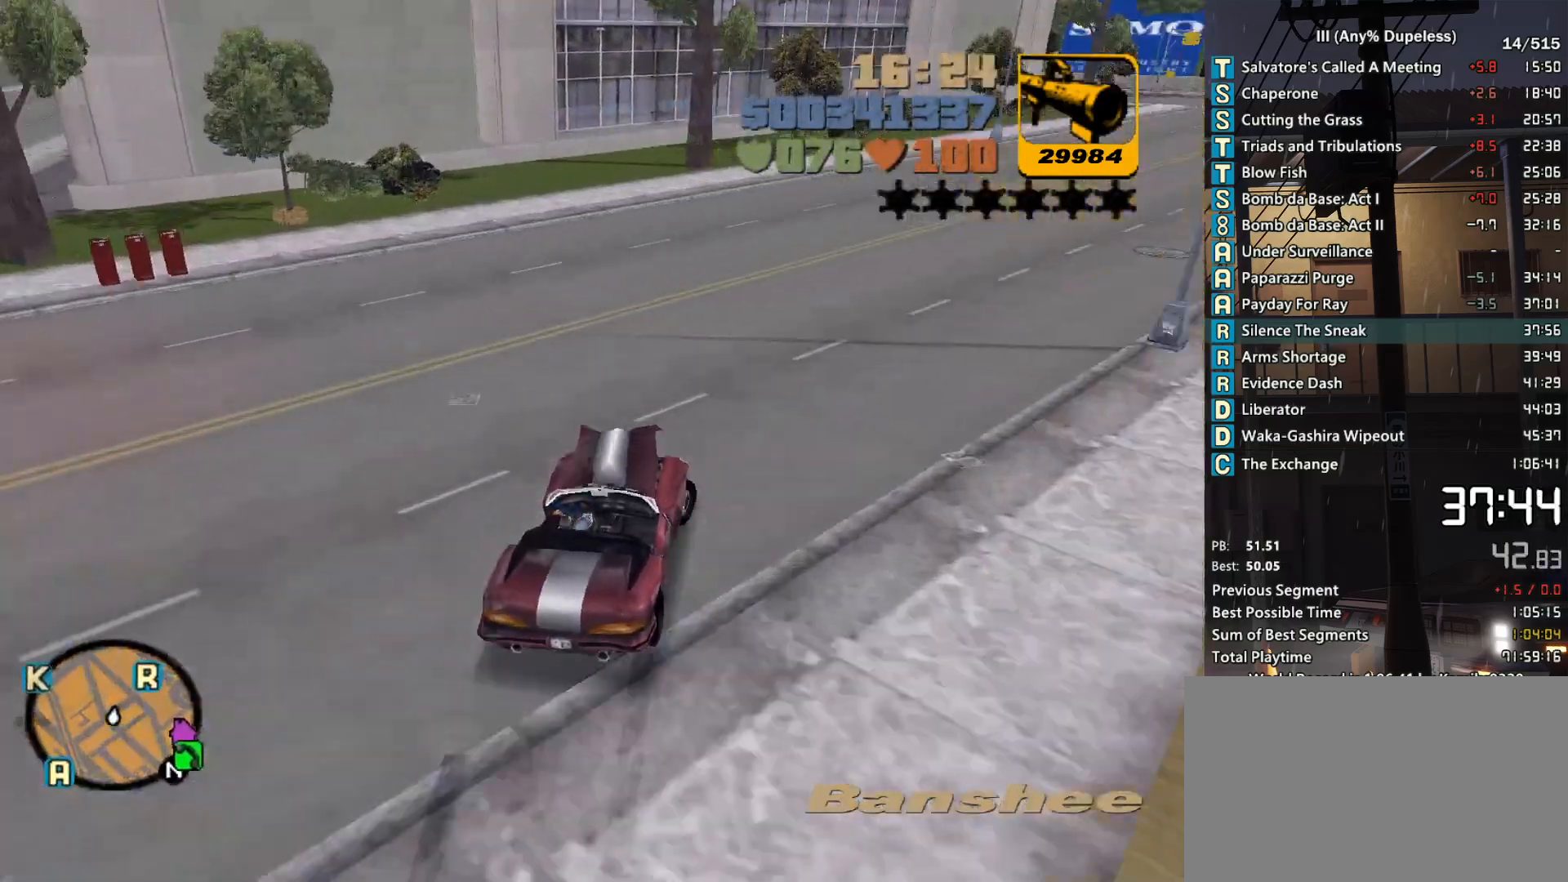
{"keys": ["w"], "mouse": [], "events": [[16, "d", "down"], [116, "d", "up"], [250, "d", "down"], [300, "d", "up"], [400, "d", "down"], [500, "d", "up"]]}
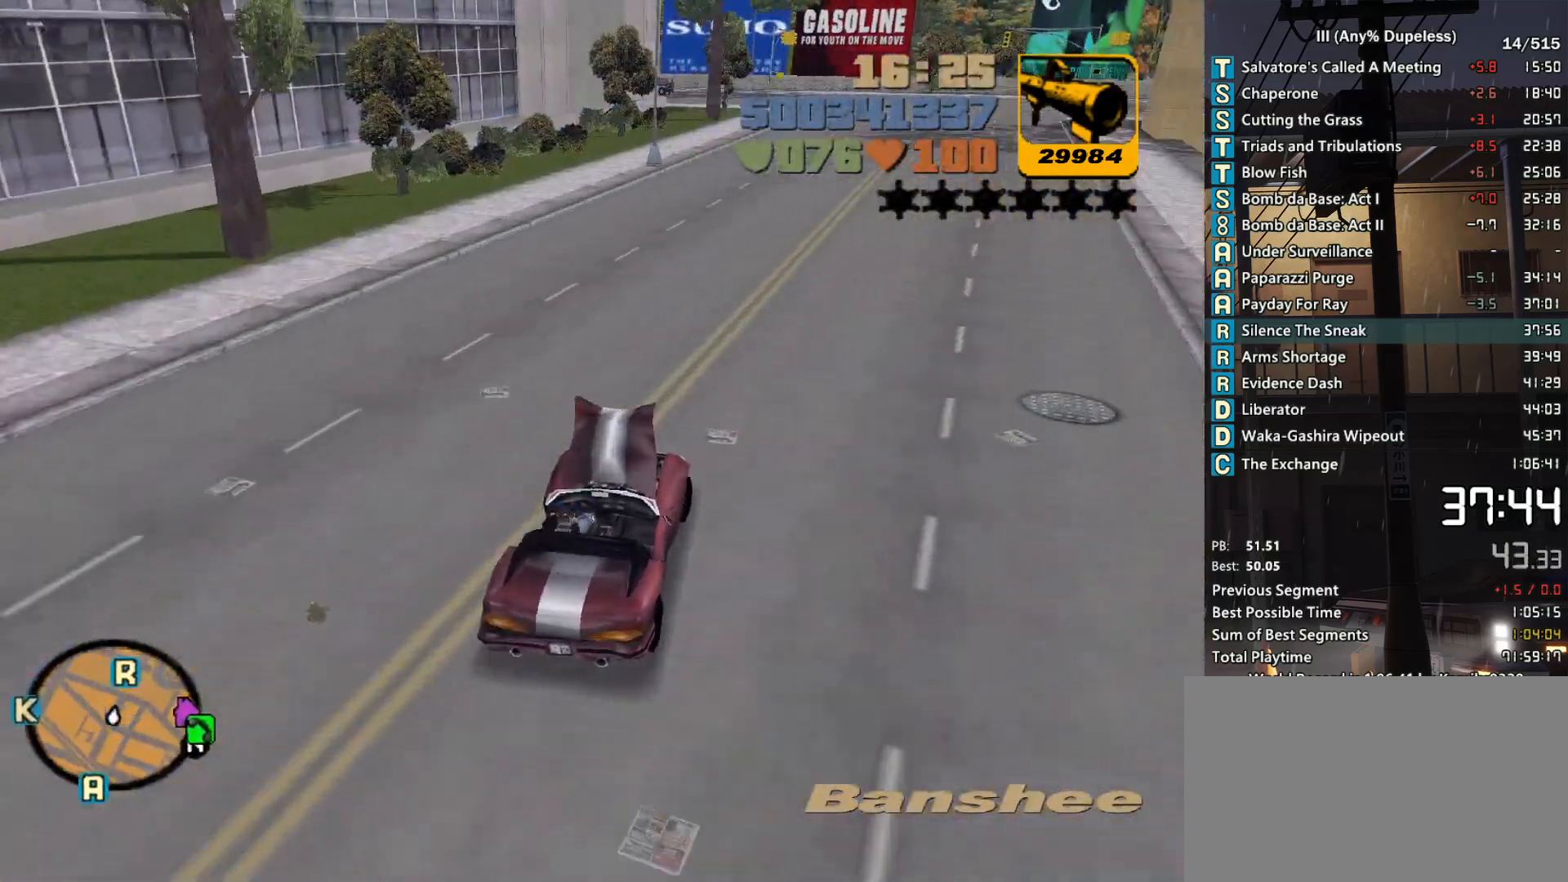
{"keys": ["tab", "w"], "mouse": [], "events": [[83, "d", "down"], [133, "tab", "down"], [183, "d", "up"], [233, "tab", "up"], [316, "tab", "down"], [366, "tab", "up"], [466, "tab", "down"]]}
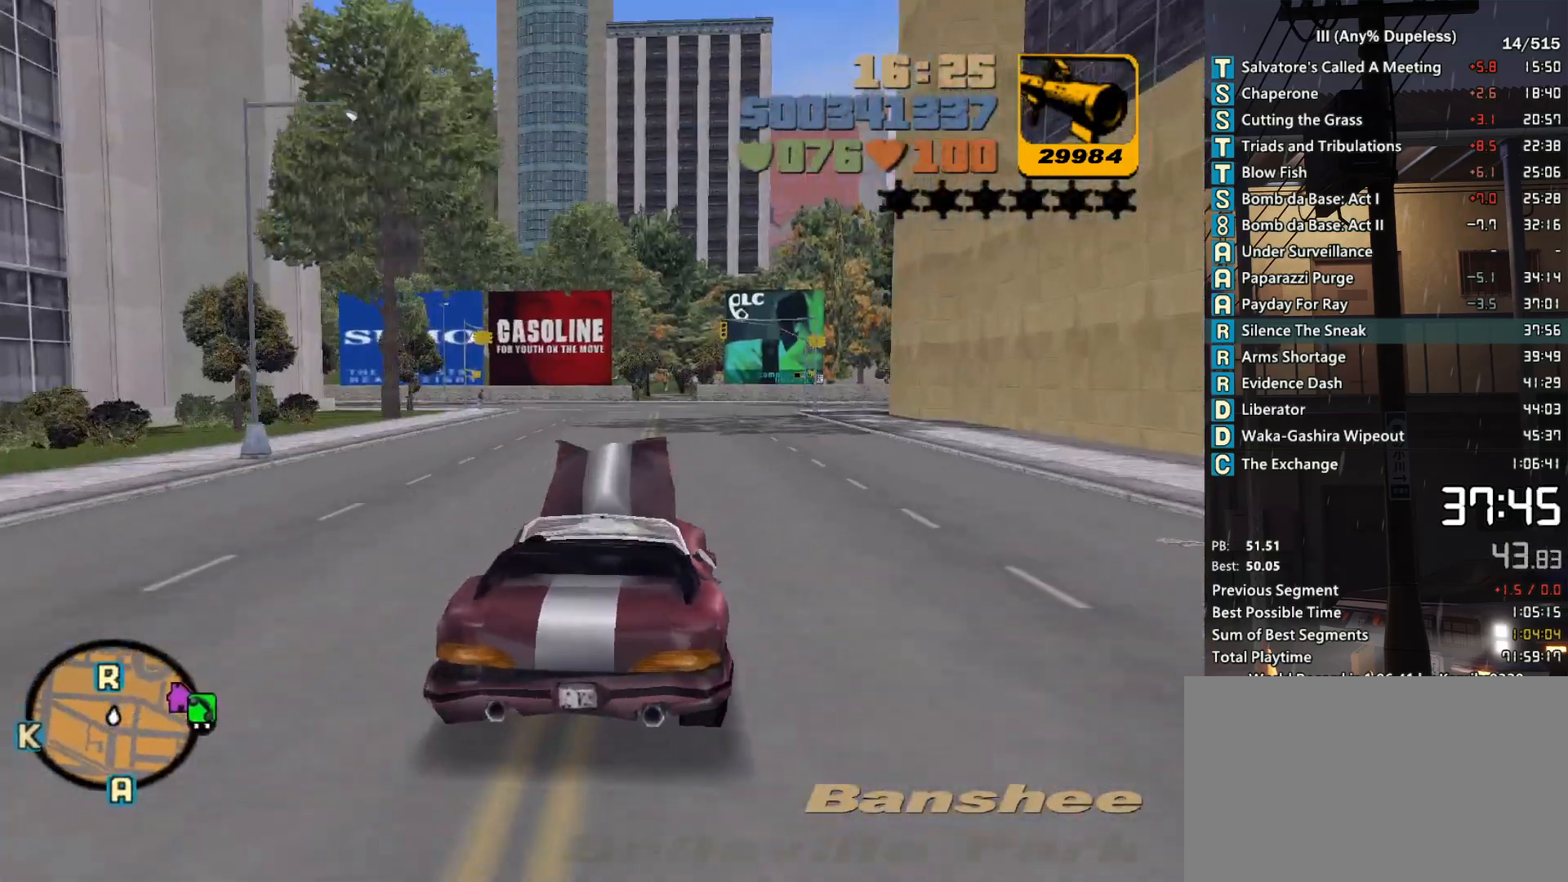
{"keys": ["tab", "w"], "mouse": [], "events": [[50, "tab", "up"], [150, "tab", "down"], [250, "tab", "up"], [283, "tab", "down"], [383, "tab", "up"], [483, "tab", "down"]]}
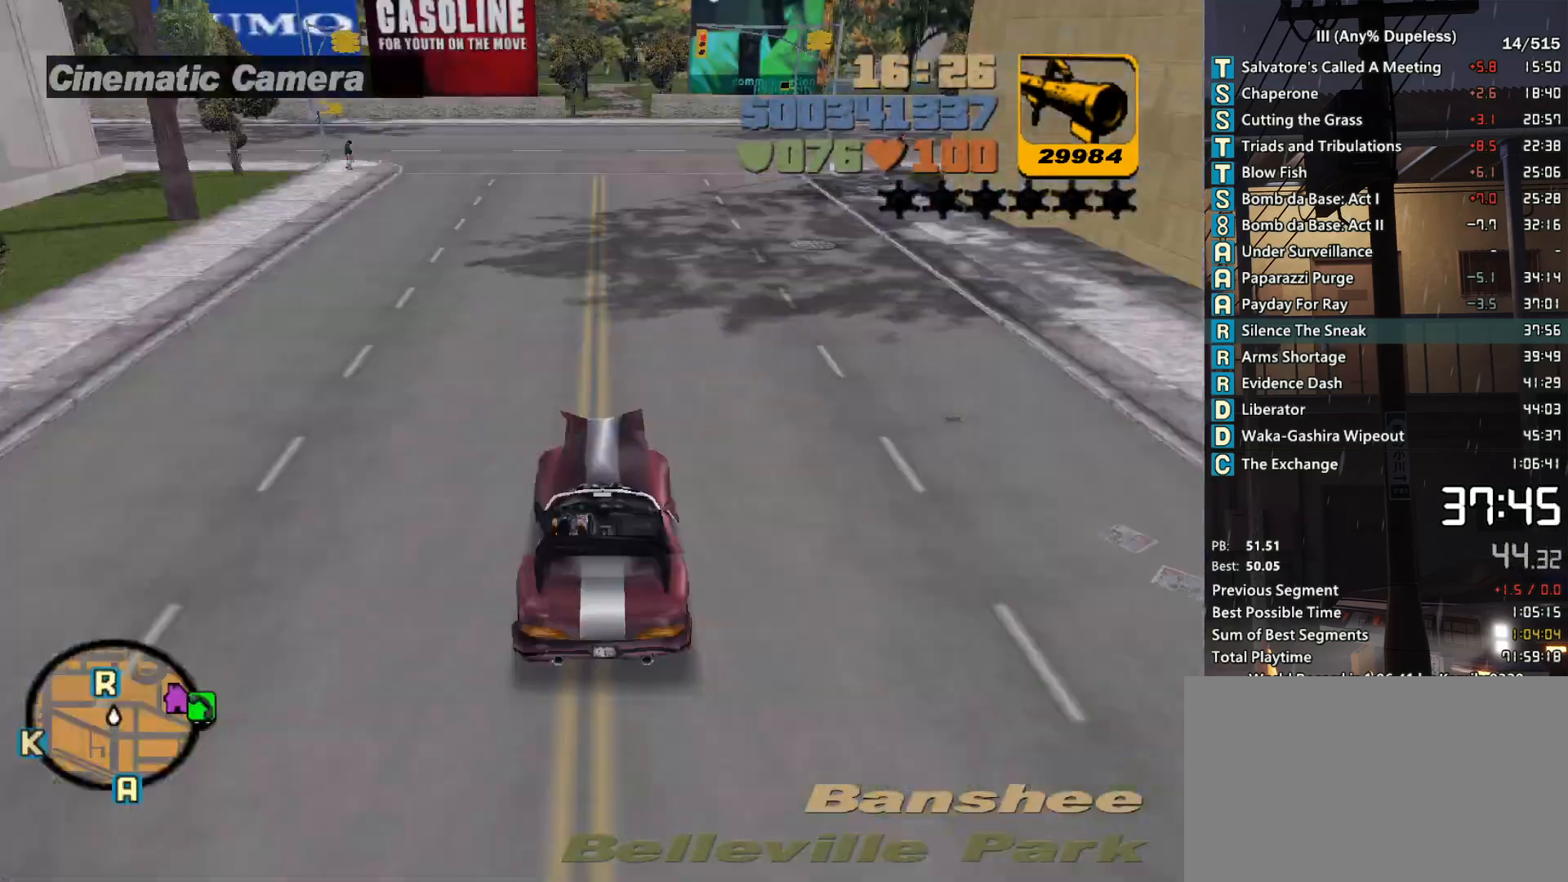
{"keys": ["w"], "mouse": [], "events": [[16, "tab", "up"], [350, "d", "down"], [400, "d", "up"], [400, "tab", "down"], [450, "tab", "up"]]}
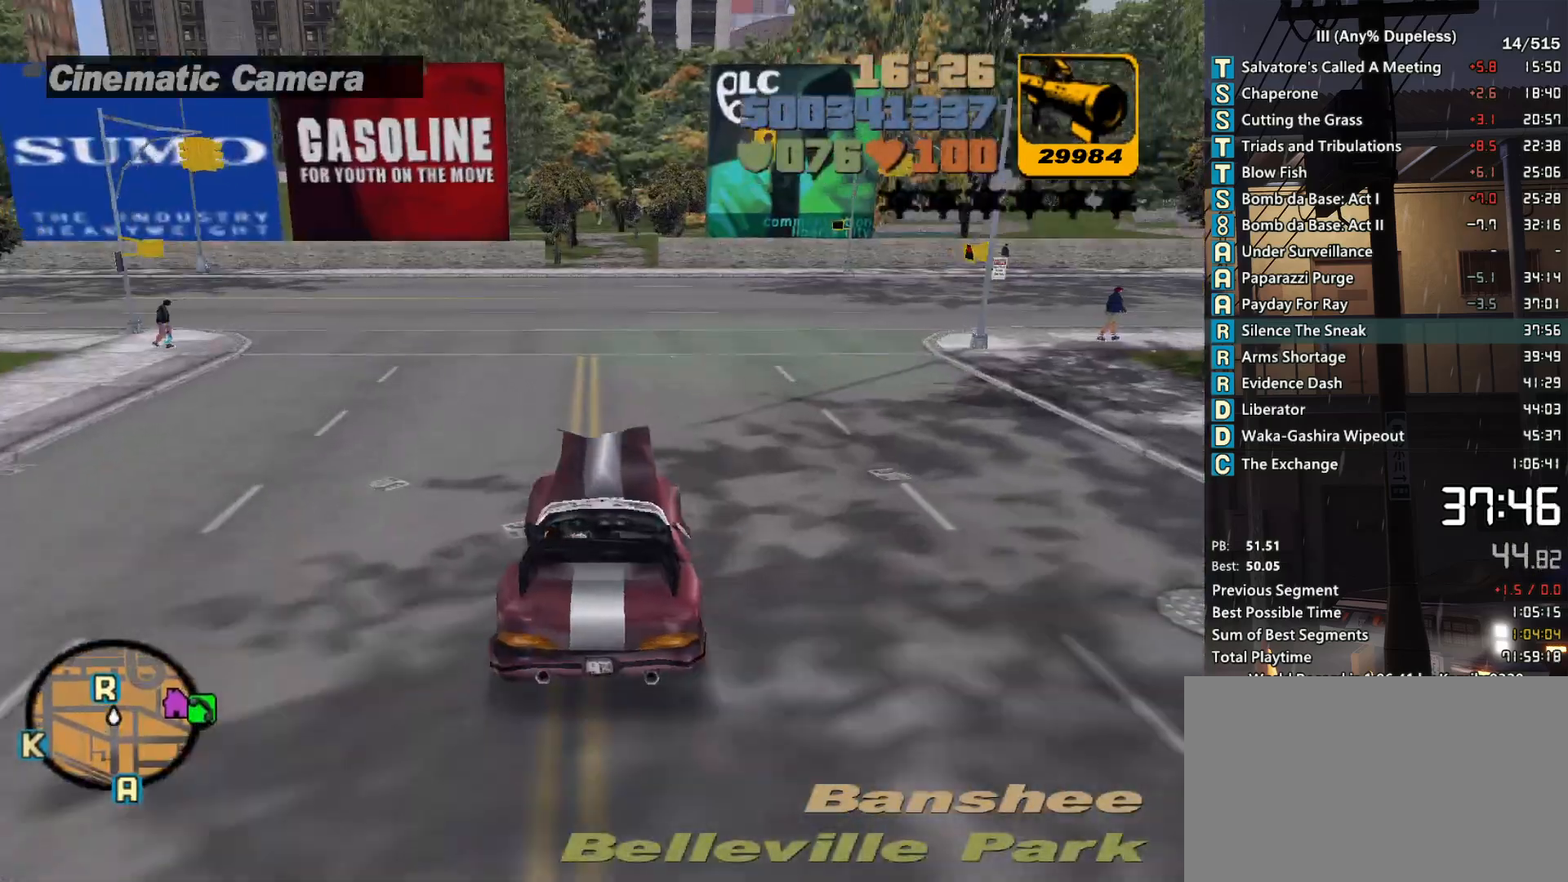
{"keys": ["w"], "mouse": [], "events": [[33, "tab", "down"], [133, "tab", "up"], [233, "r", "down"], [316, "r", "up"], [366, "r", "down"], [466, "r", "up"]]}
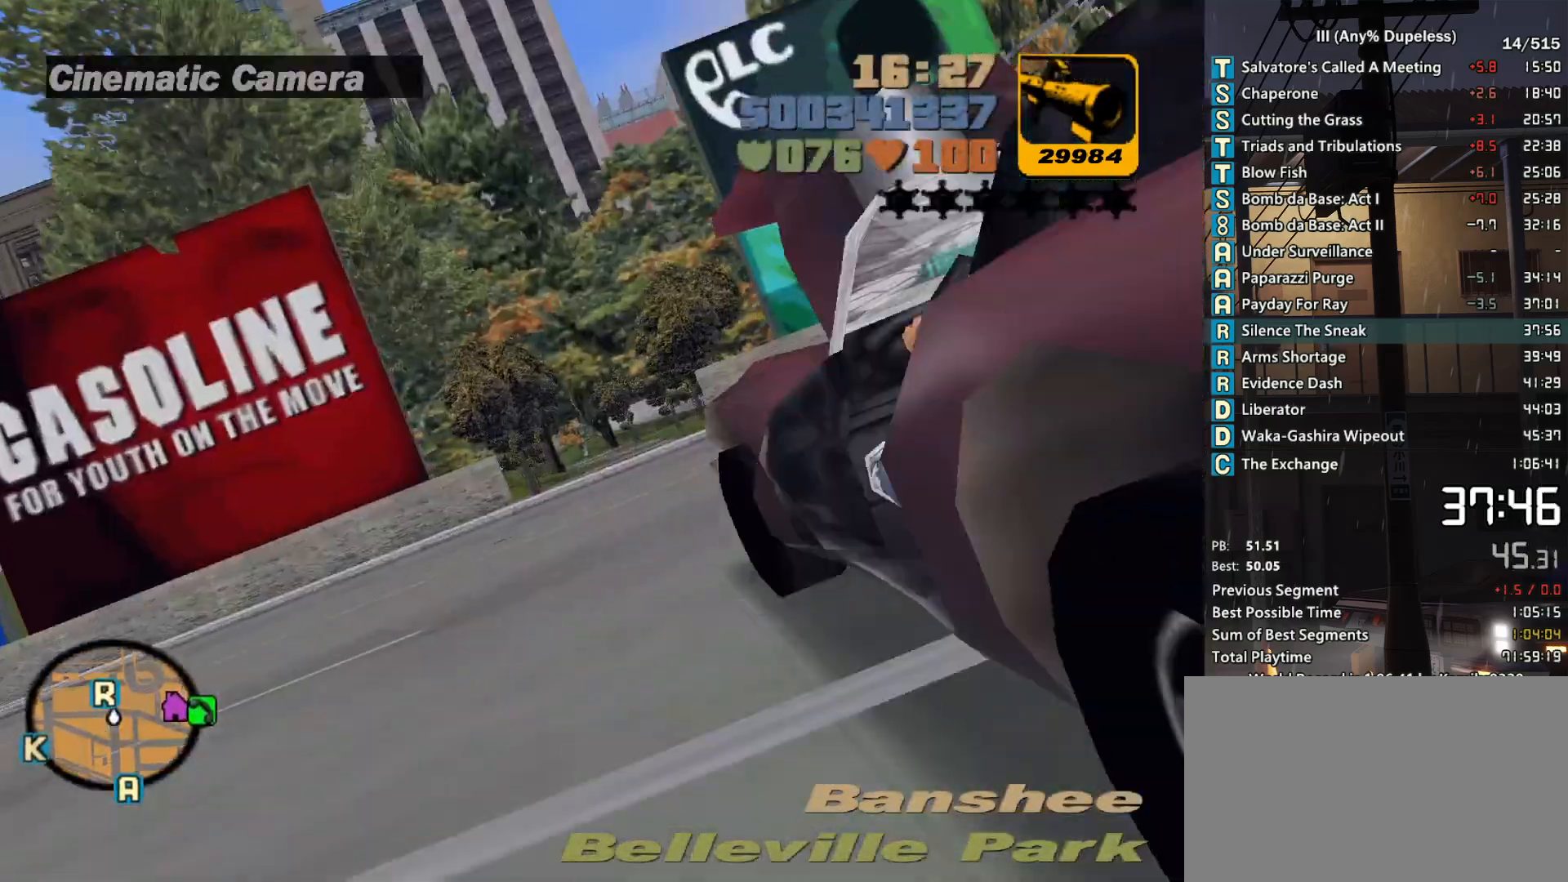
{"keys": ["w"], "mouse": [], "events": [[16, "r", "down"], [100, "r", "up"], [383, "r", "down"], [433, "r", "up"]]}
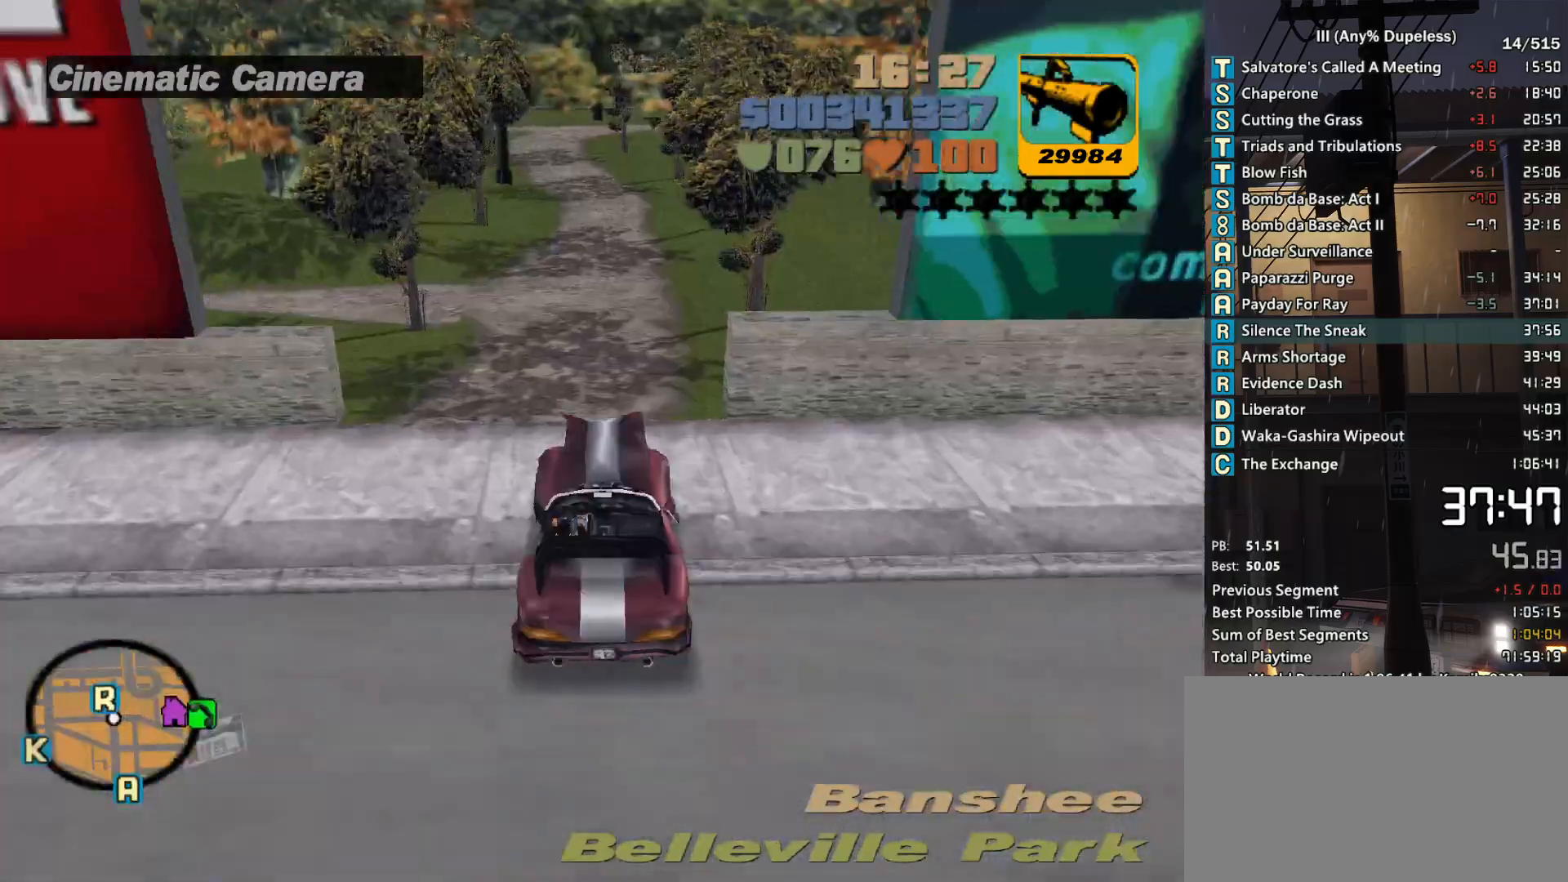
{"keys": ["w"], "mouse": [], "events": [[16, "r", "down"], [66, "r", "up"]]}
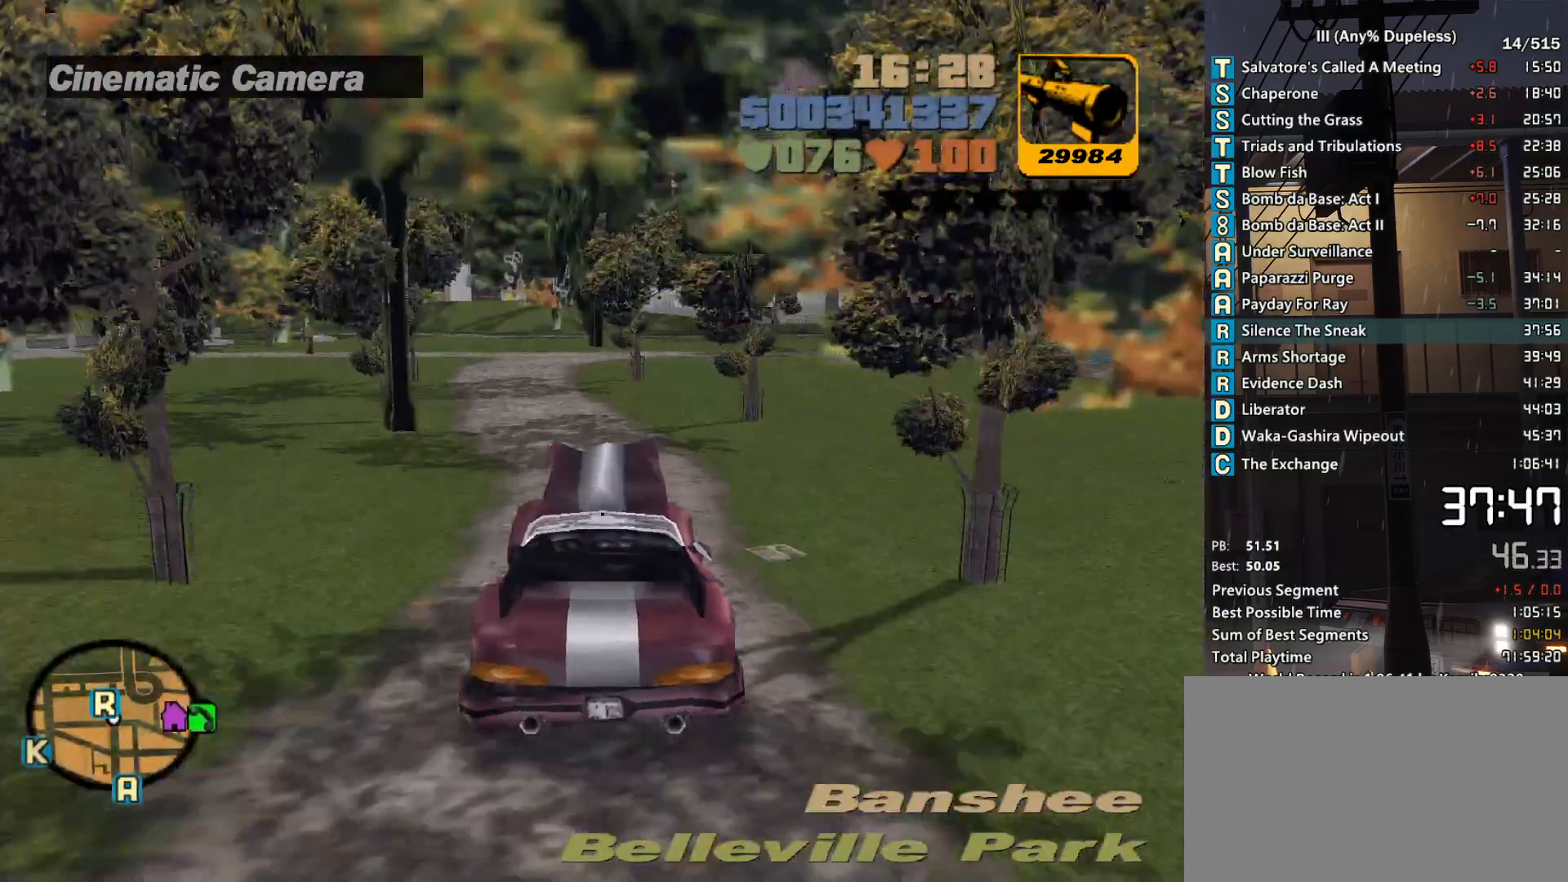
{"keys": ["w"], "mouse": [], "events": [[33, "a", "down"], [133, "a", "up"], [266, "a", "down"], [366, "a", "up"]]}
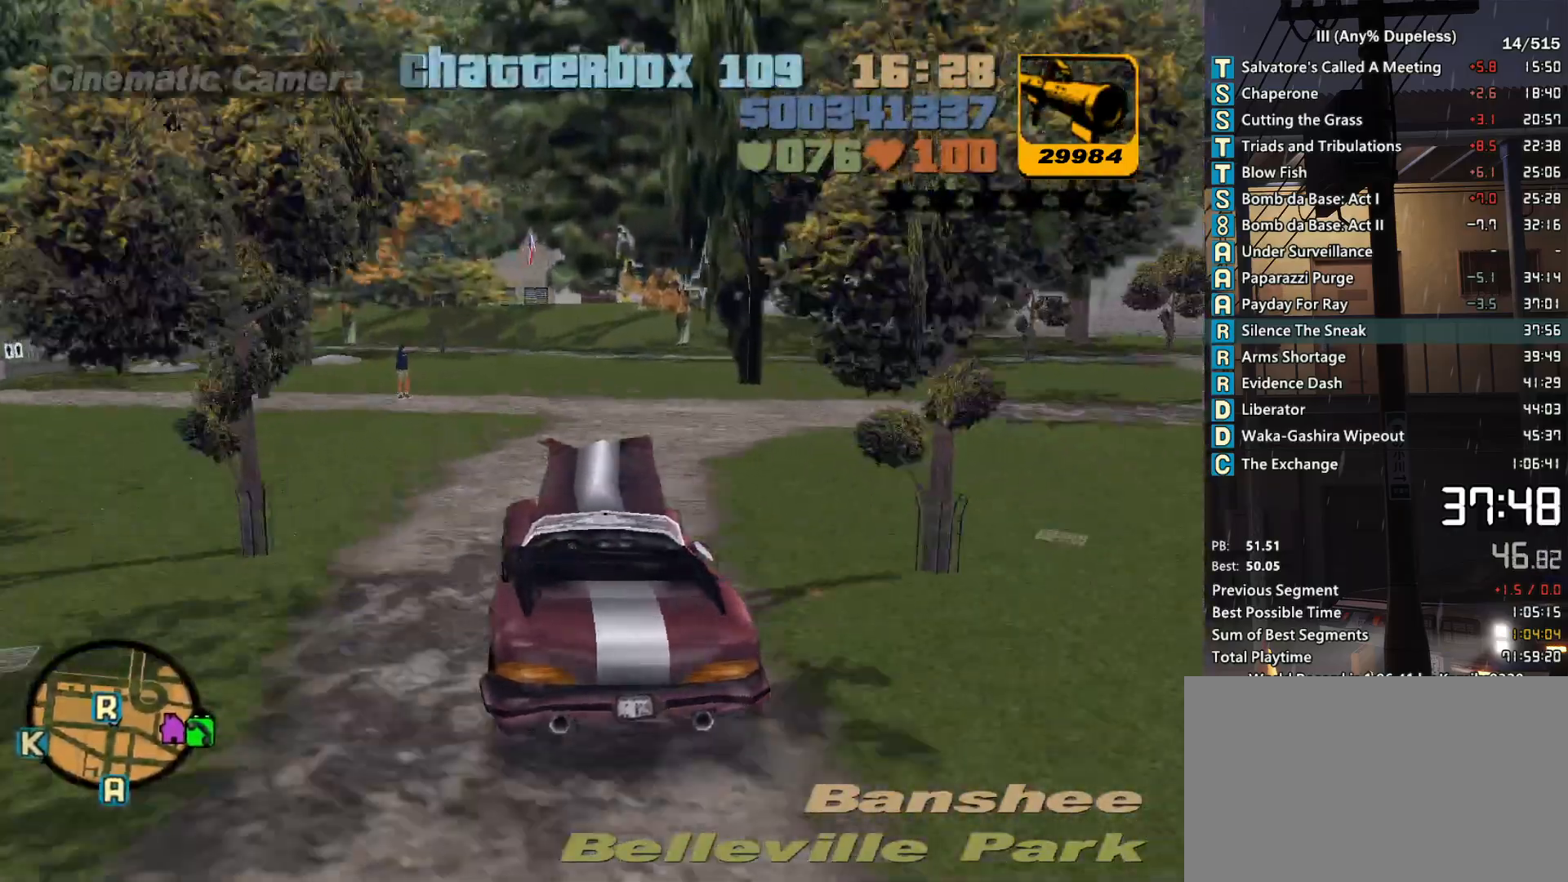
{"keys": ["s", "space"], "mouse": [], "events": [[50, "a", "down"], [150, "a", "up"], [250, "a", "down"], [283, "w", "up"], [333, "a", "up"], [383, "s", "down"], [383, "space", "down"]]}
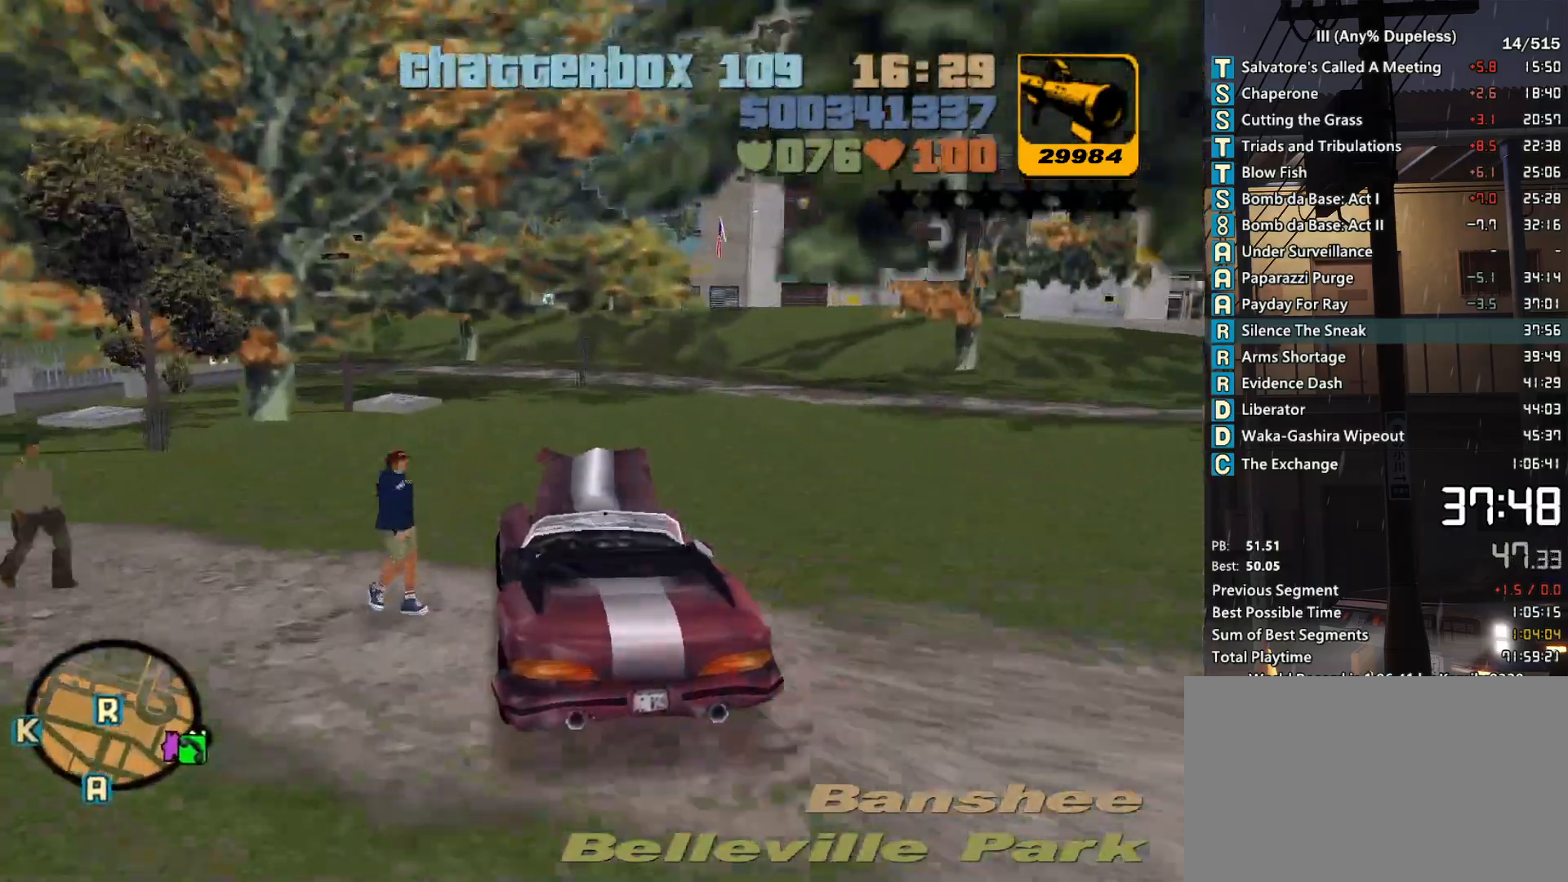
{"keys": ["a"], "mouse": [], "events": [[166, "a", "down"], [250, "s", "up"], [350, "space", "up"]]}
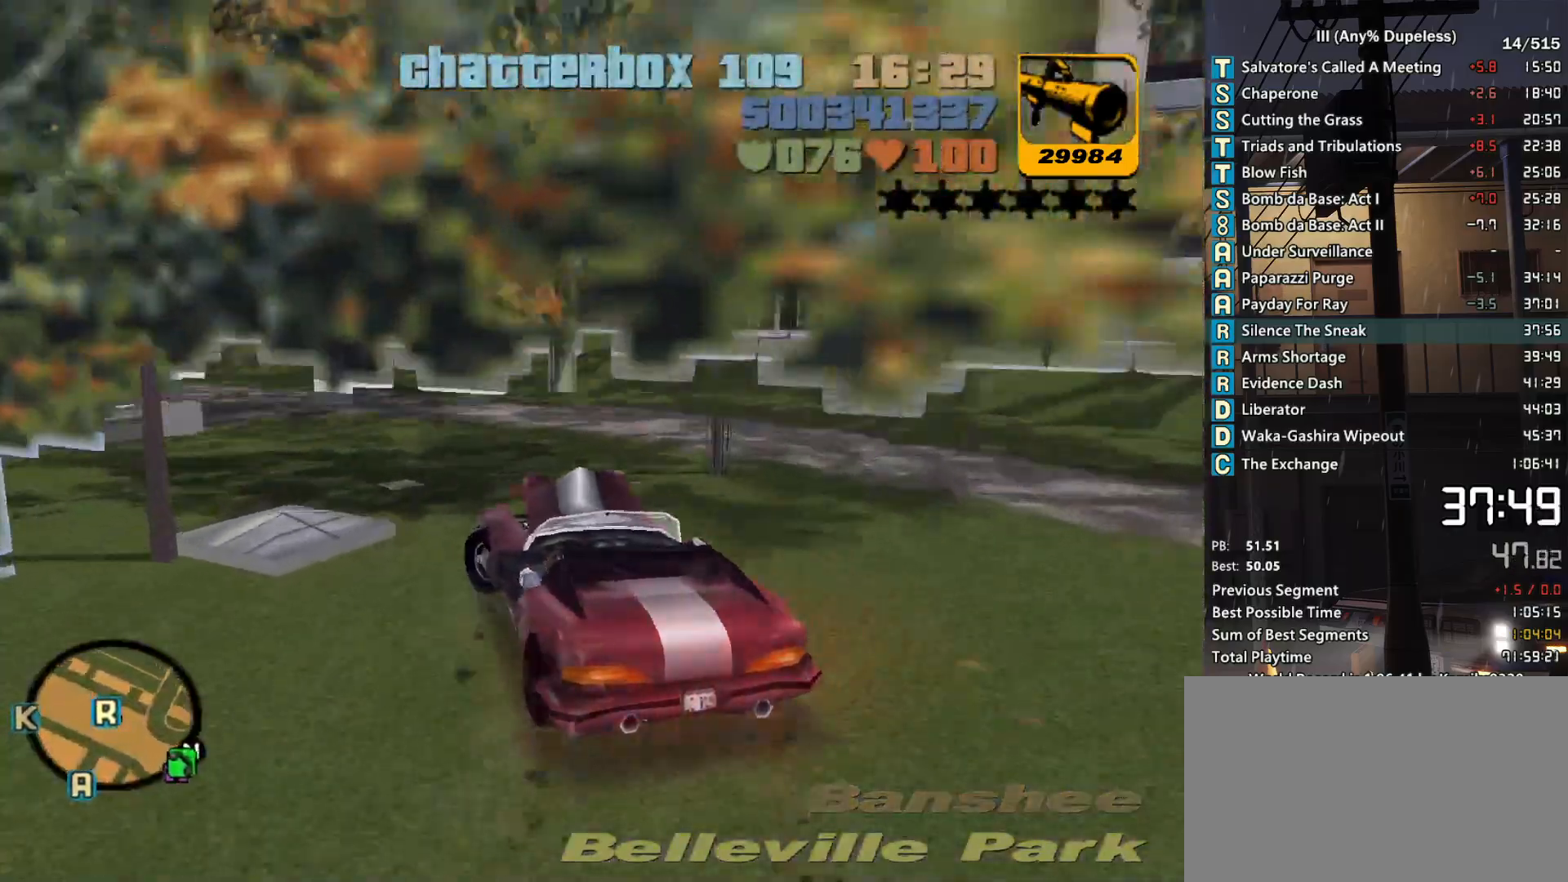
{"keys": [], "mouse": [], "events": [[266, "w", "down"], [500, "a", "up"], [500, "w", "up"]]}
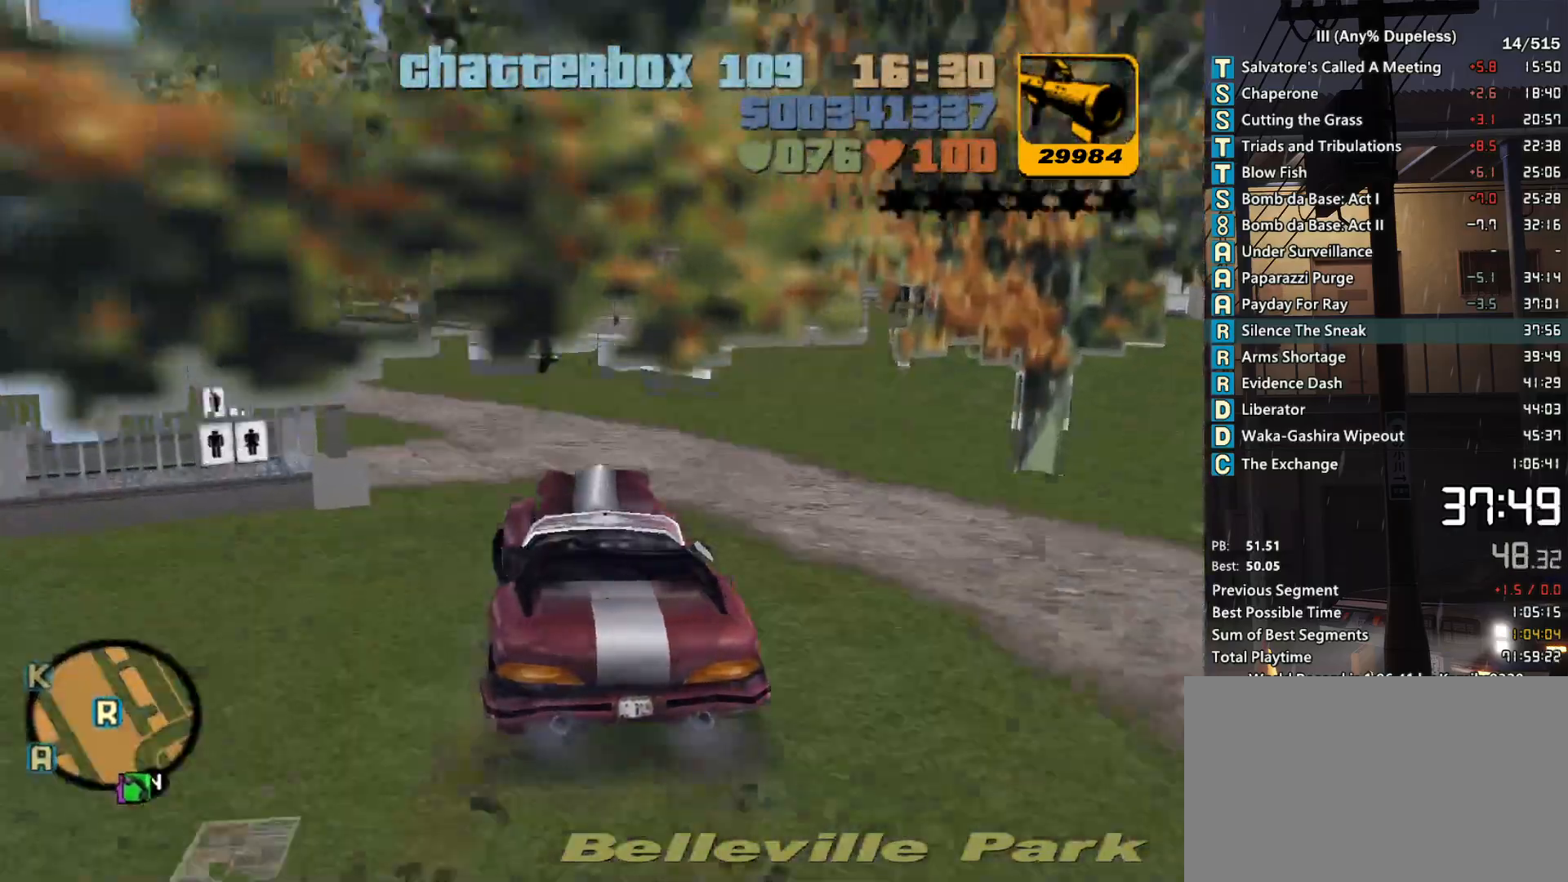
{"keys": ["s", "space"], "mouse": [], "events": [[100, "d", "down"], [150, "s", "down"], [150, "space", "down"], [250, "d", "up"], [333, "f", "down"], [433, "f", "up"]]}